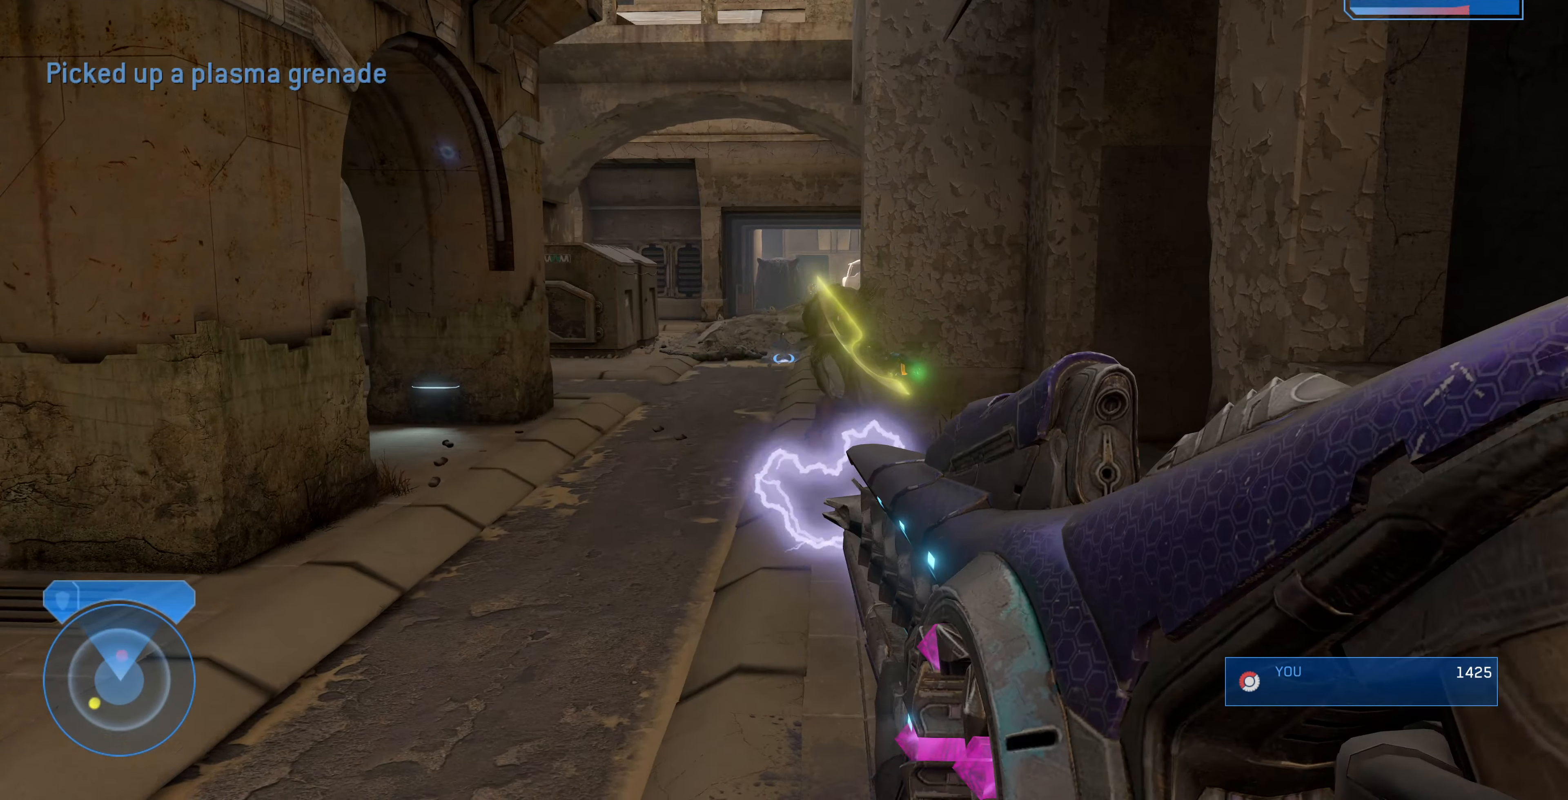
Gameplay with a controller (PlayStation layout); each line is a JSON object with the inputs held at the frame after it. "events" lists button and stick changes between this image and that frame as [ms after this image, input, new state], when the widget could be followed in between.
{"buttons": [], "left_stick": "center", "right_stick": "center", "events": [[166, "left_stick", "up"], [166, "right_stick", "down"], [233, "R2", "down"], [266, "right_stick", "center"], [300, "left_stick", "center"], [400, "R2", "up"]]}
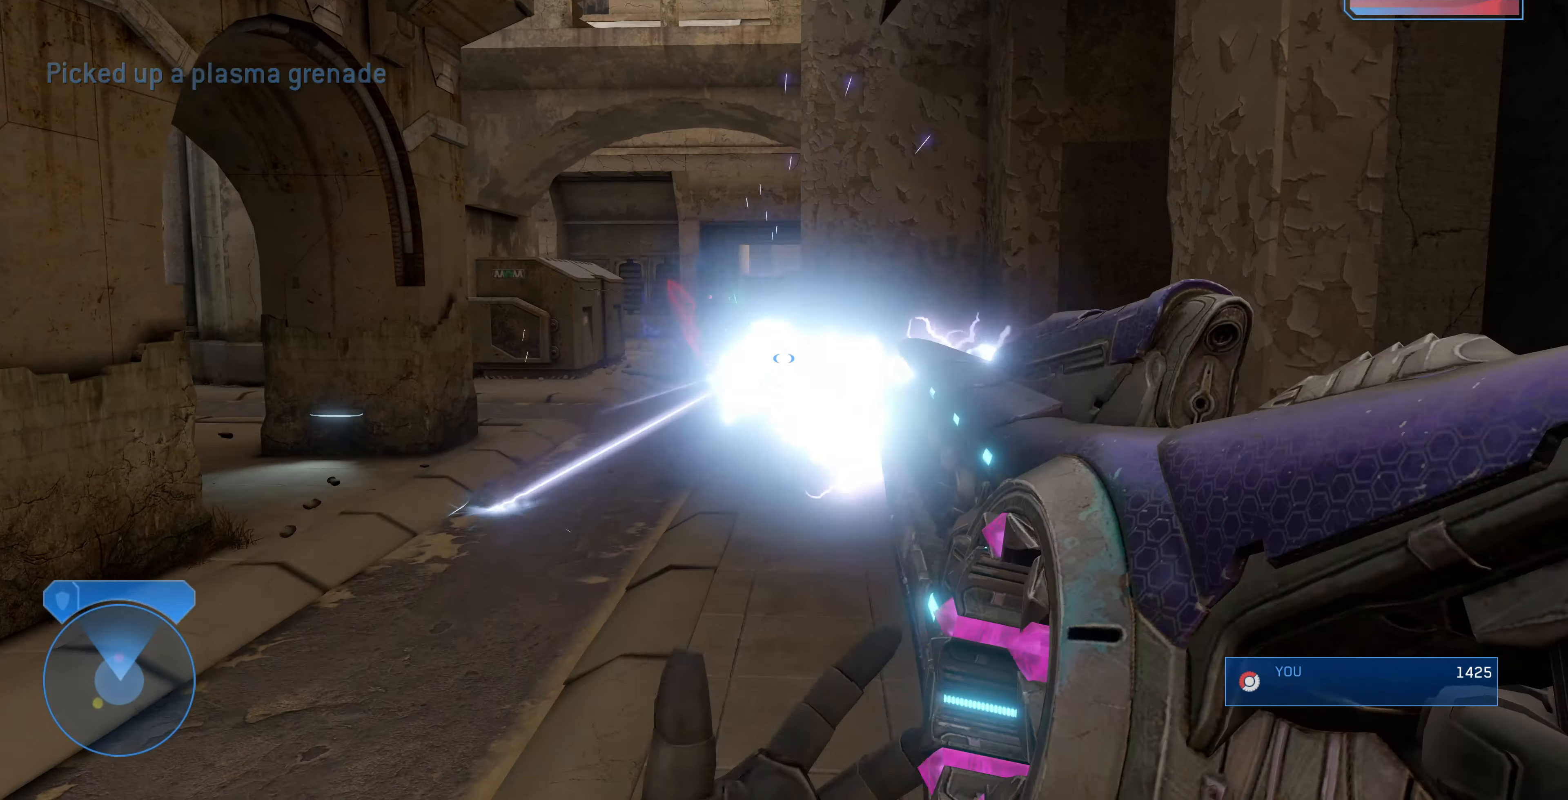
{"buttons": [], "left_stick": "up-left", "right_stick": "center", "events": [[133, "left_stick", "left"], [300, "left_stick", "up-left"], [366, "right_stick", "down-right"], [500, "right_stick", "center"]]}
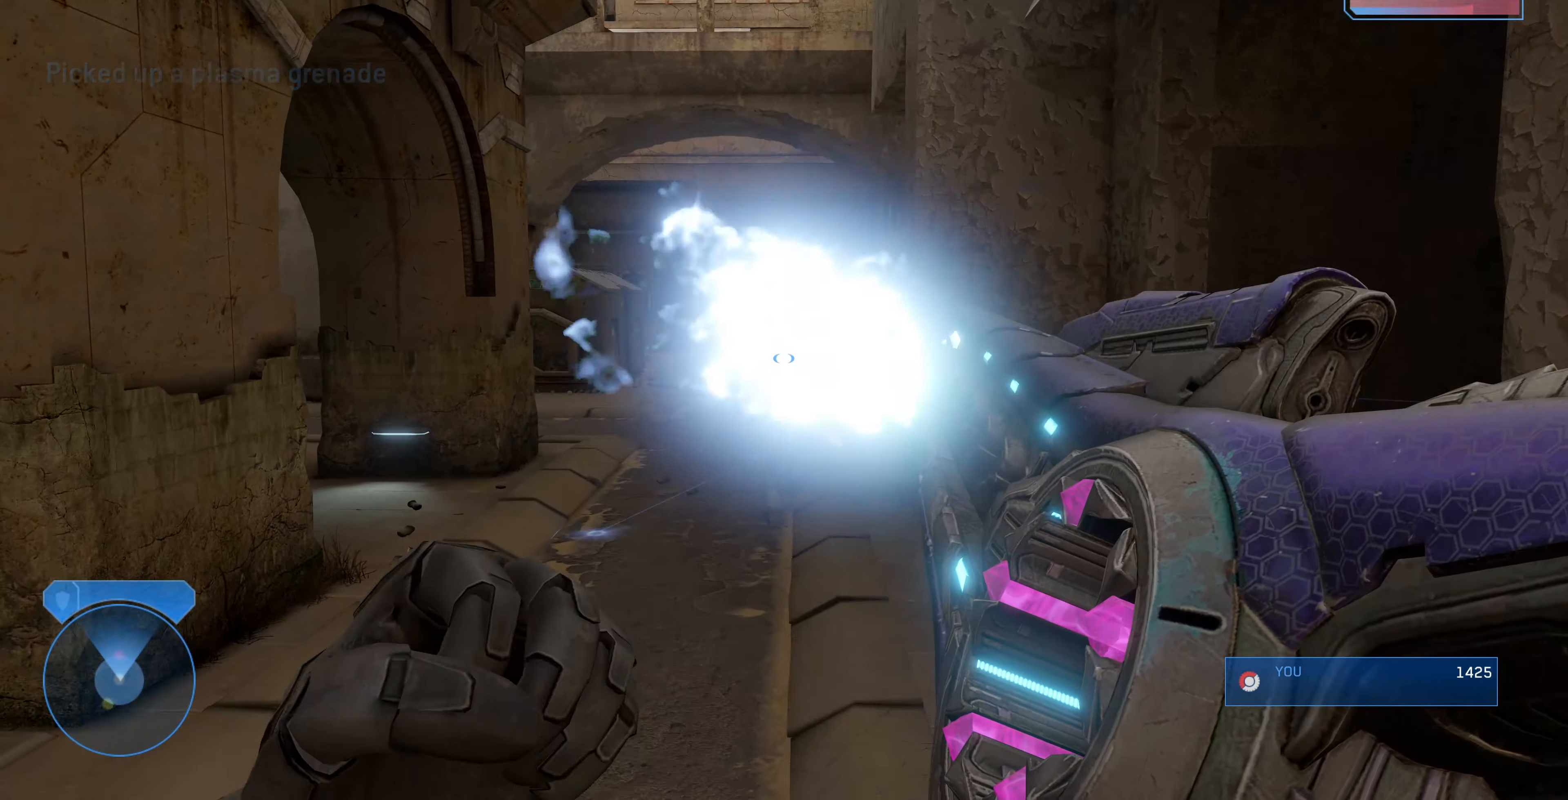
{"buttons": [], "left_stick": "center", "right_stick": "center", "events": [[133, "left_stick", "center"], [300, "right_stick", "right"], [433, "right_stick", "center"]]}
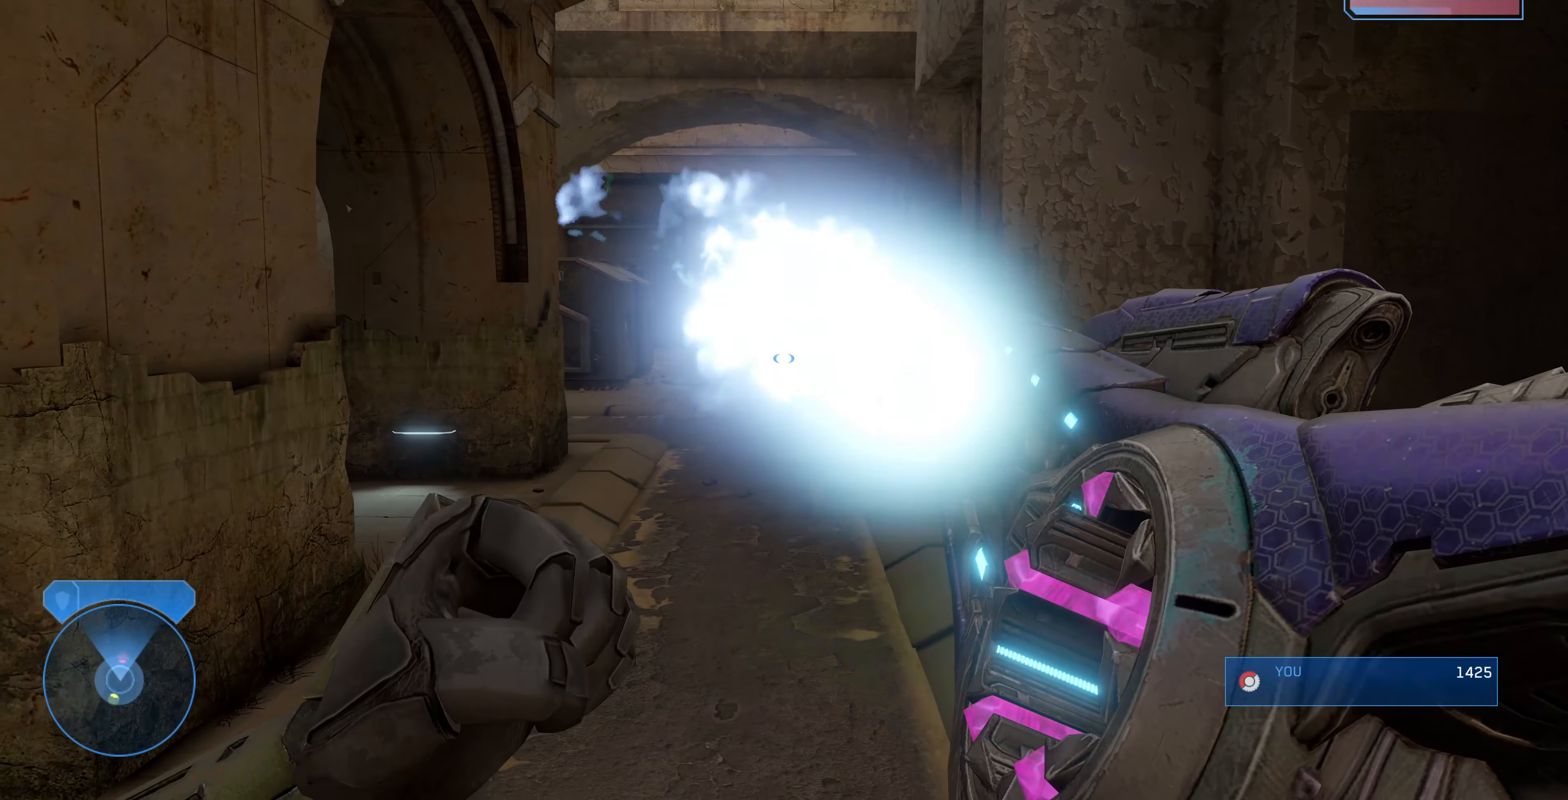
{"buttons": [], "left_stick": "center", "right_stick": "center", "events": []}
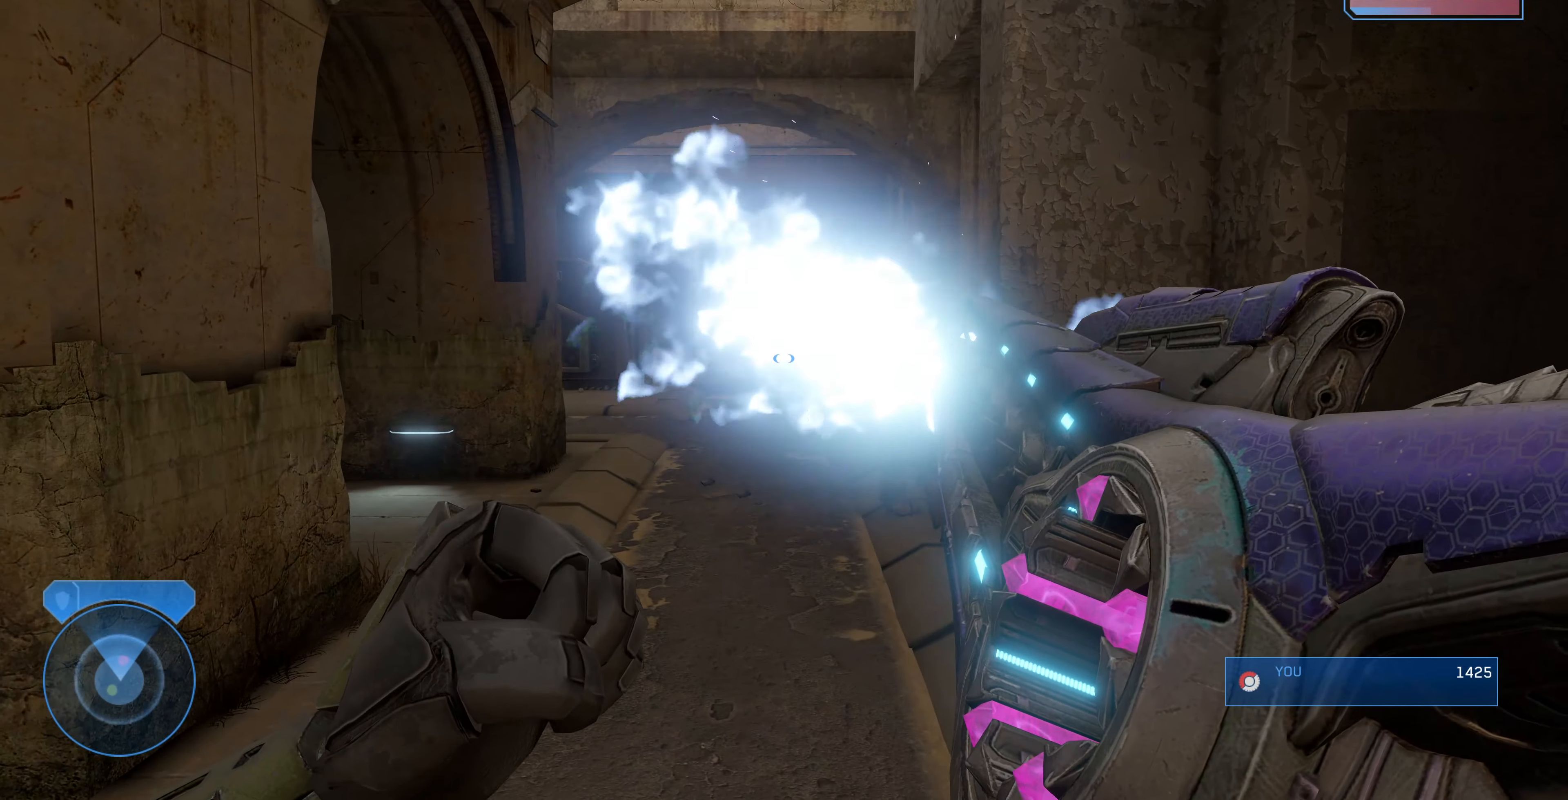
{"buttons": [], "left_stick": "down-right", "right_stick": "right", "events": [[33, "left_stick", "down-right"], [300, "right_stick", "right"]]}
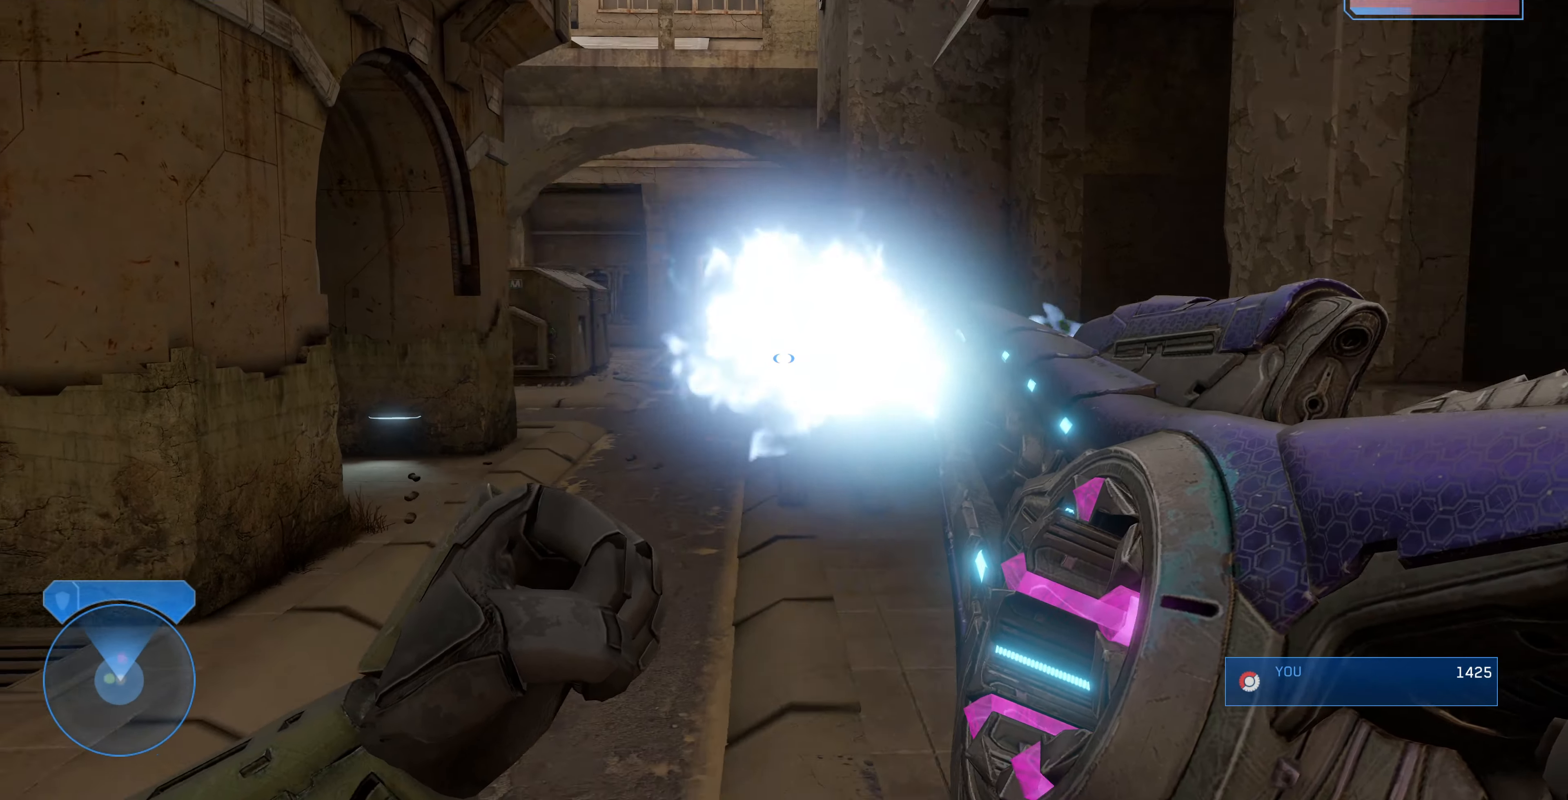
{"buttons": [], "left_stick": "center", "right_stick": "center", "events": [[33, "right_stick", "center"], [133, "left_stick", "right"], [234, "left_stick", "center"], [234, "right_stick", "up-right"], [400, "right_stick", "center"]]}
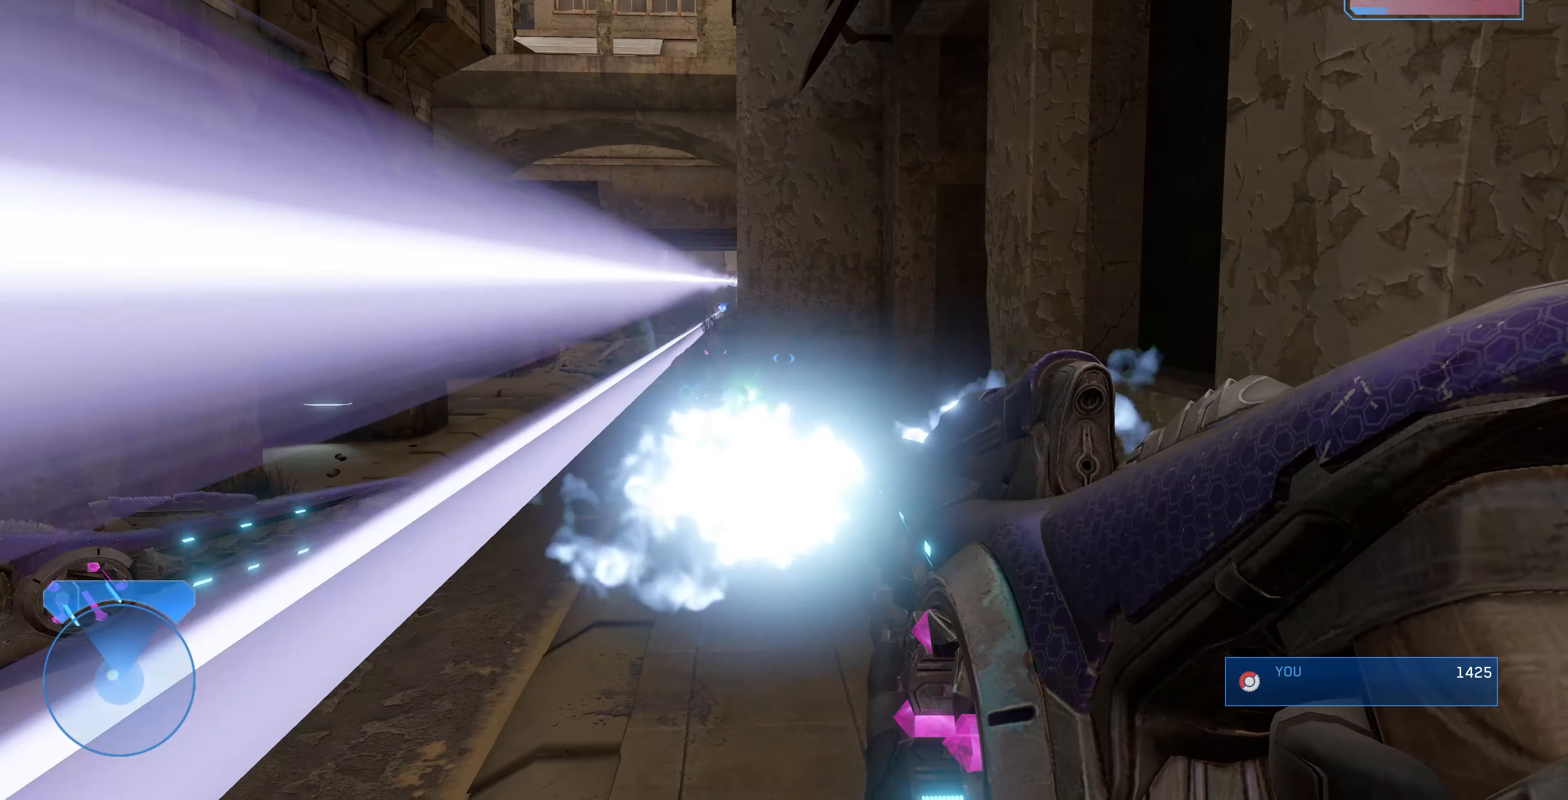
{"buttons": [], "left_stick": "left", "right_stick": "down-left", "events": [[167, "right_stick", "up-left"], [300, "right_stick", "center"], [400, "left_stick", "left"], [434, "right_stick", "down-left"]]}
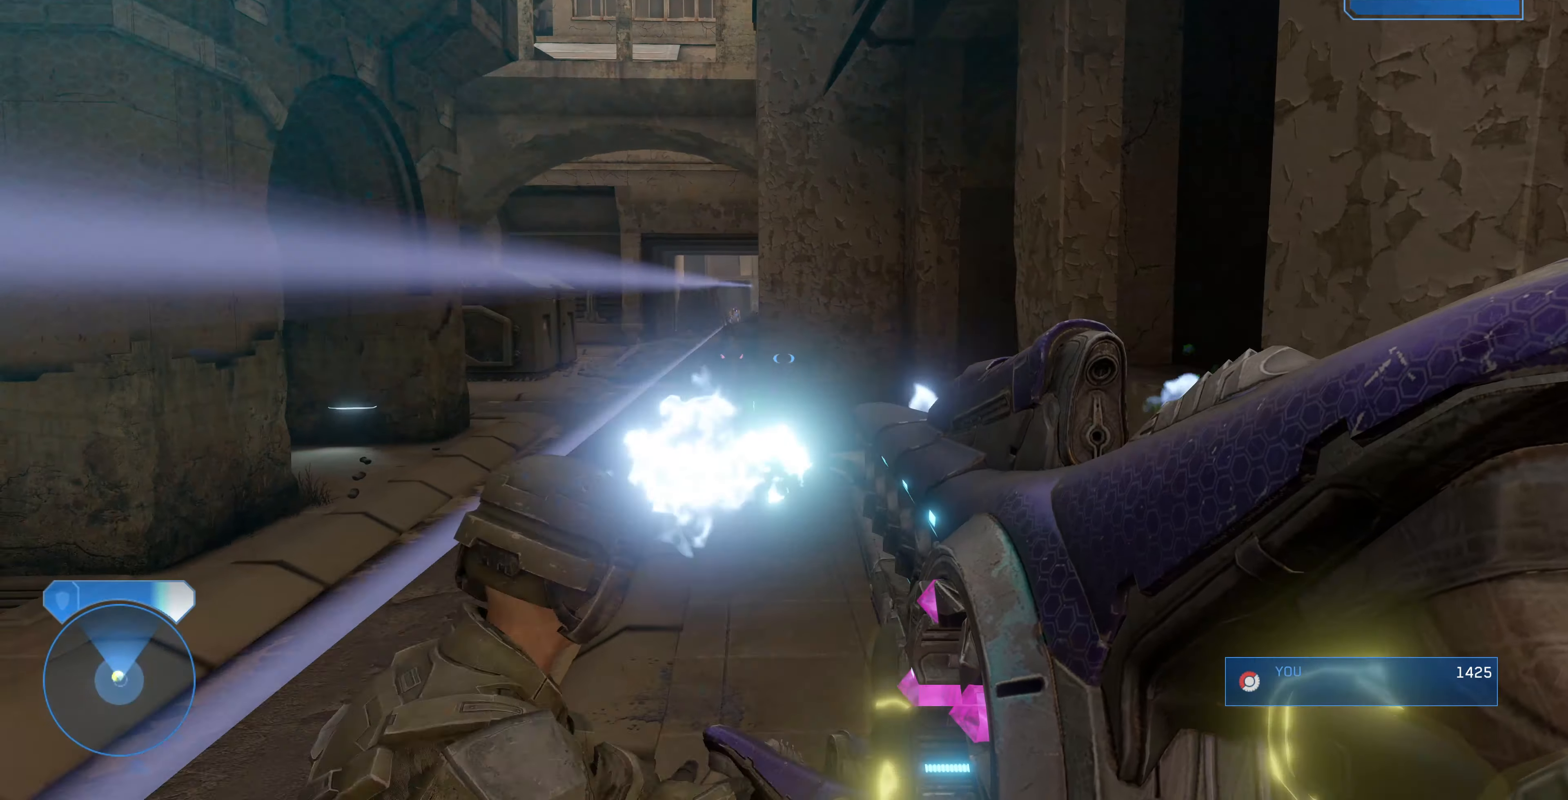
{"buttons": [], "left_stick": "center", "right_stick": "up", "events": [[134, "right_stick", "center"], [234, "left_stick", "center"], [400, "right_stick", "up"]]}
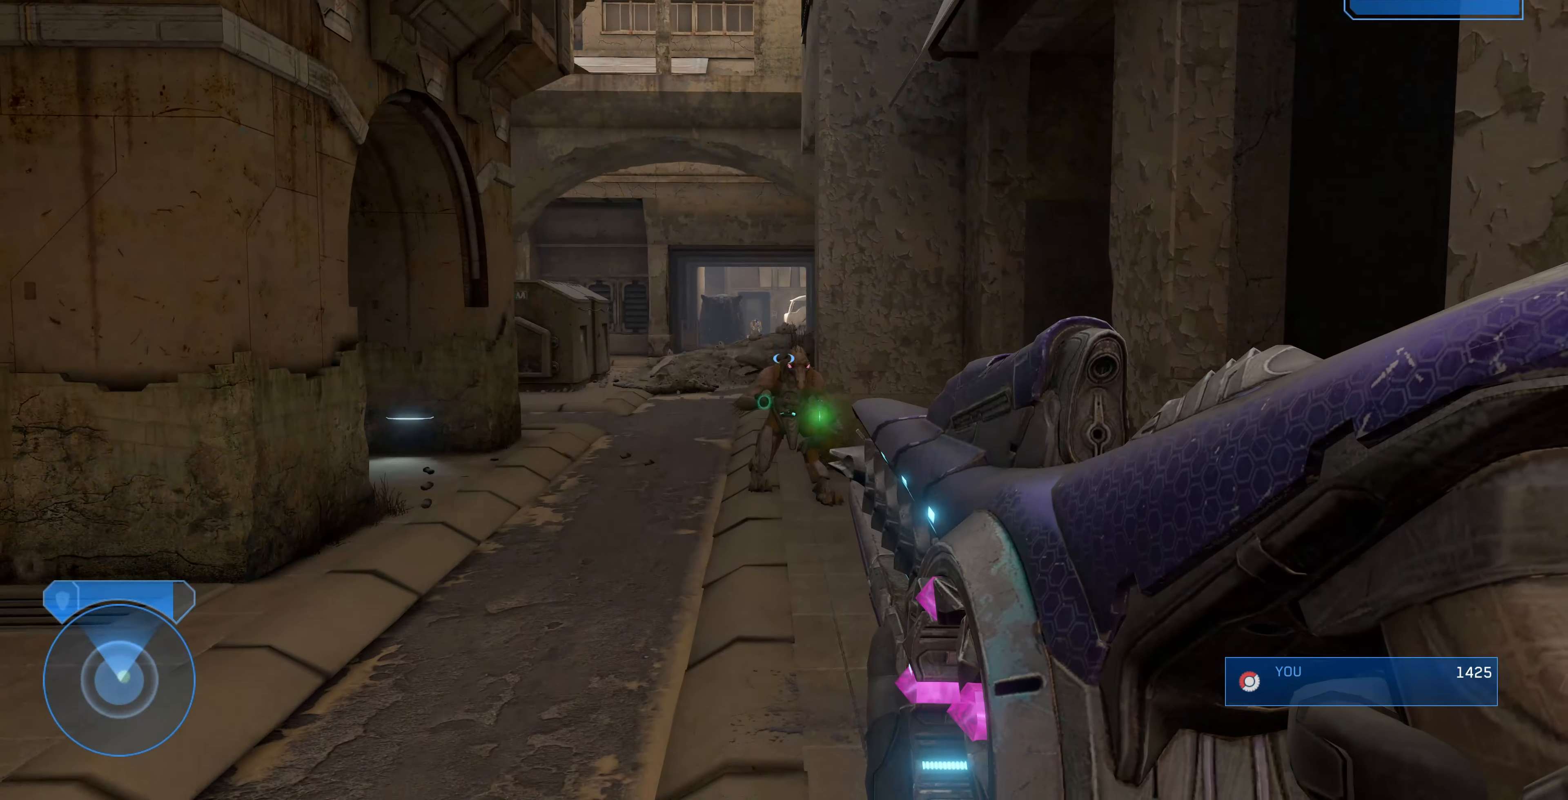
{"buttons": [], "left_stick": "left", "right_stick": "down", "events": [[34, "R2", "down"], [167, "R2", "up"], [167, "right_stick", "center"], [334, "left_stick", "left"], [334, "right_stick", "down"]]}
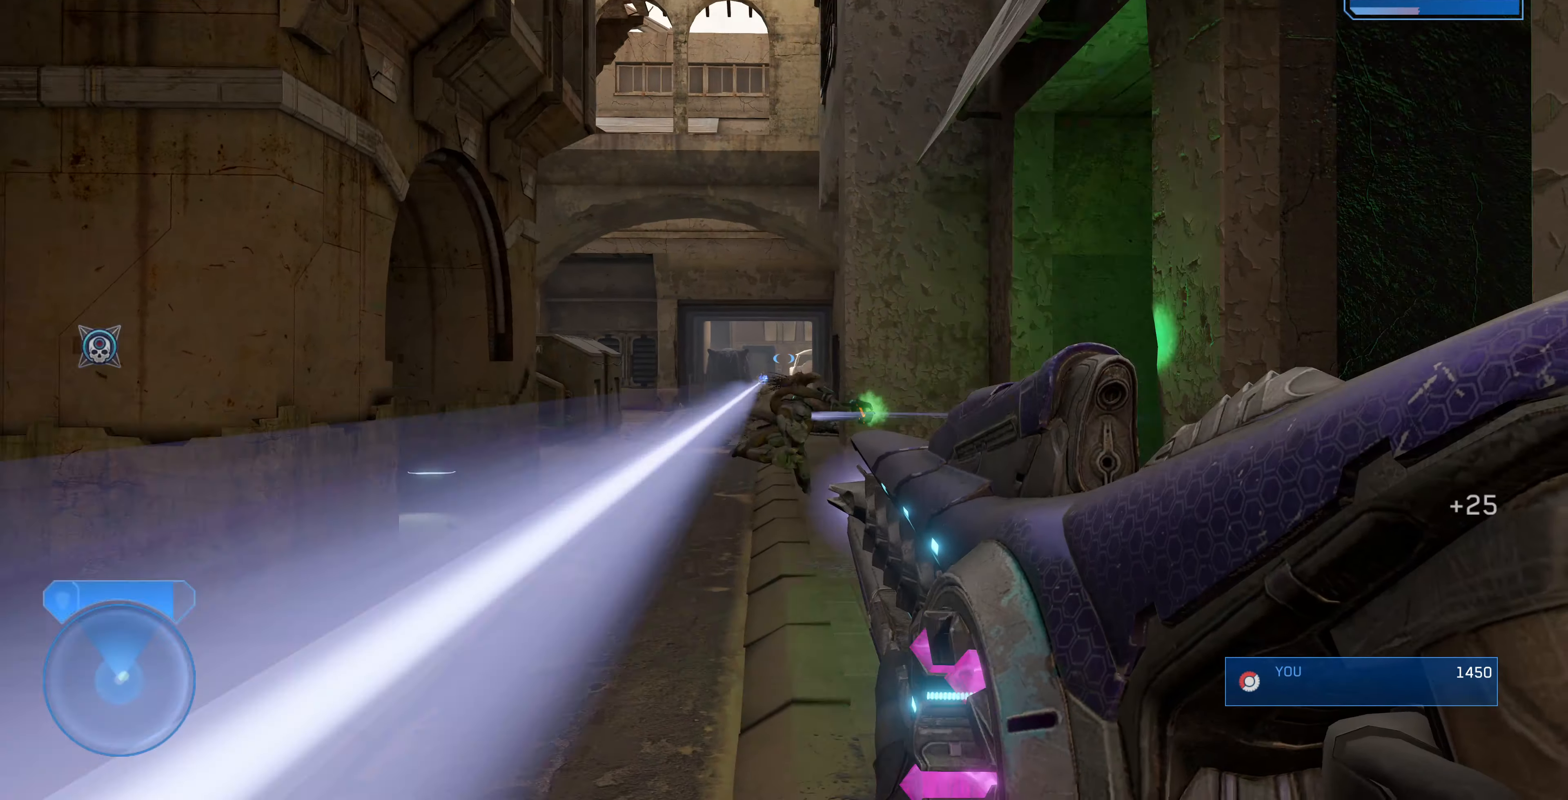
{"buttons": [], "left_stick": "up-left", "right_stick": "up", "events": [[34, "right_stick", "center"], [100, "R3", "down"], [200, "R3", "up"], [234, "right_stick", "up"], [267, "left_stick", "up-left"]]}
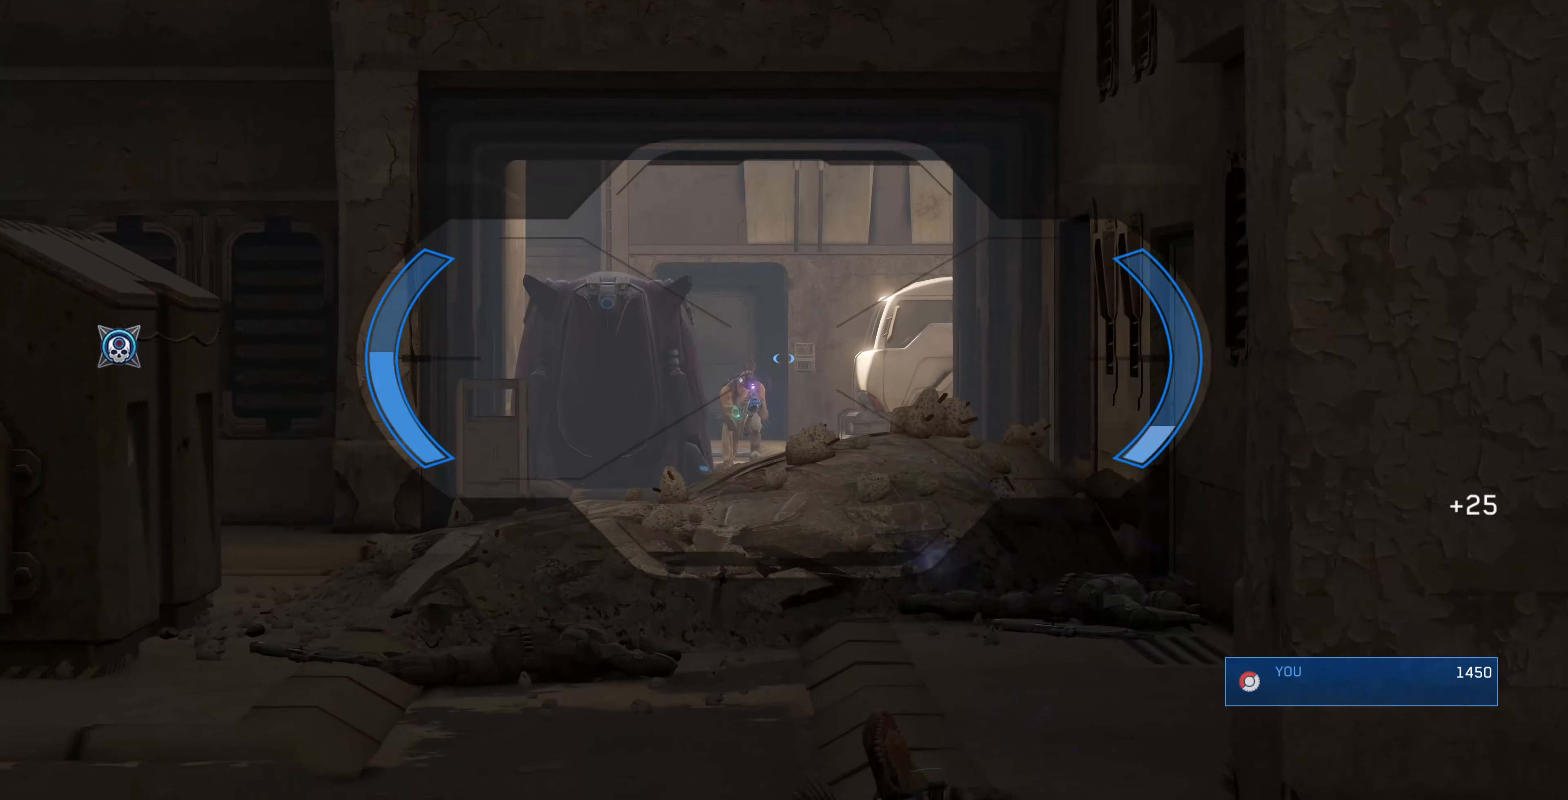
{"buttons": ["R2"], "left_stick": "up-left", "right_stick": "up-left", "events": [[267, "right_stick", "up-left"], [434, "R2", "down"]]}
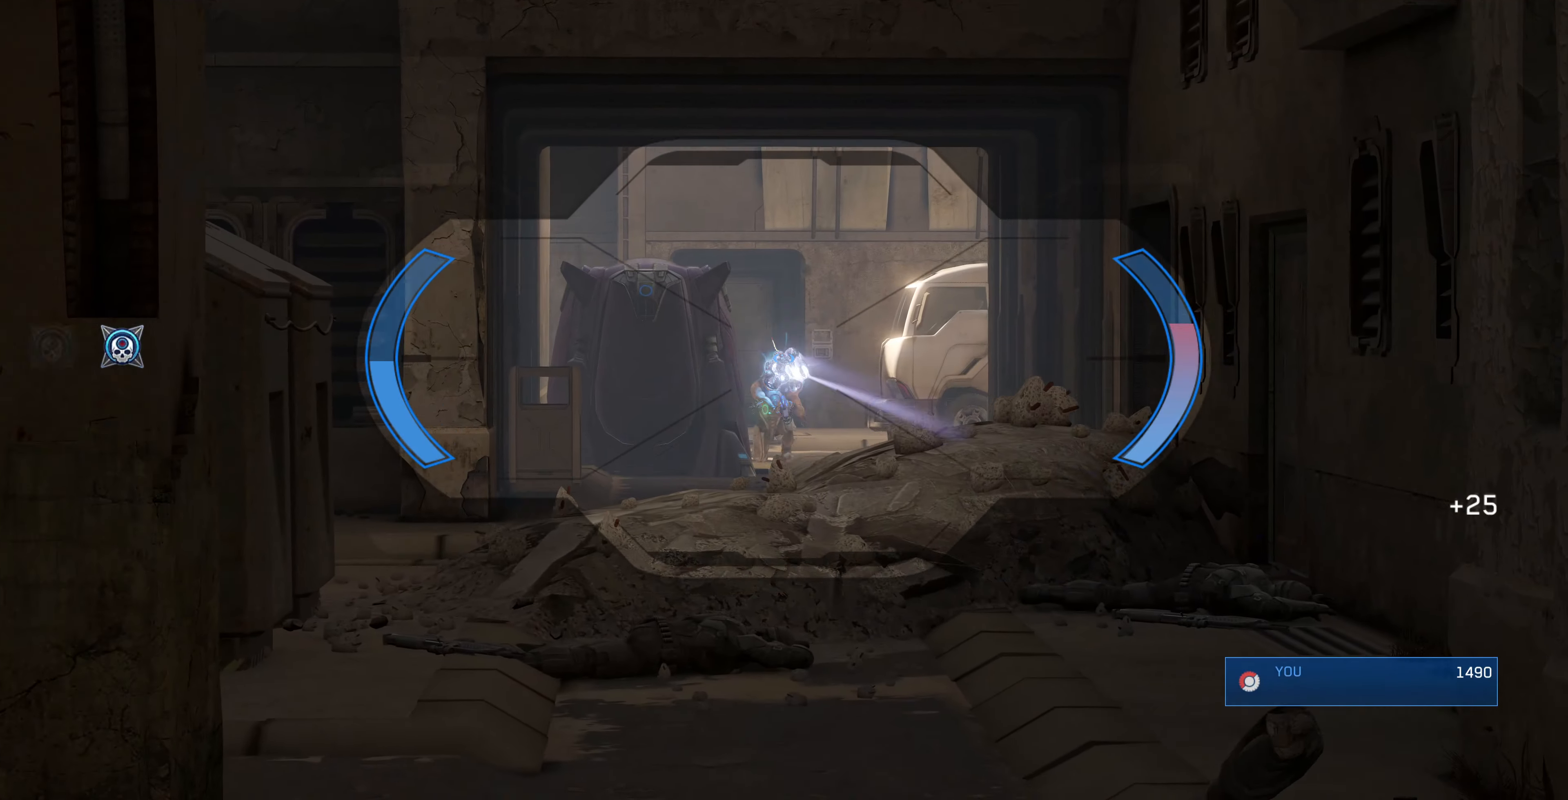
{"buttons": [], "left_stick": "center", "right_stick": "center", "events": [[67, "left_stick", "center"], [67, "right_stick", "center"], [100, "R2", "up"]]}
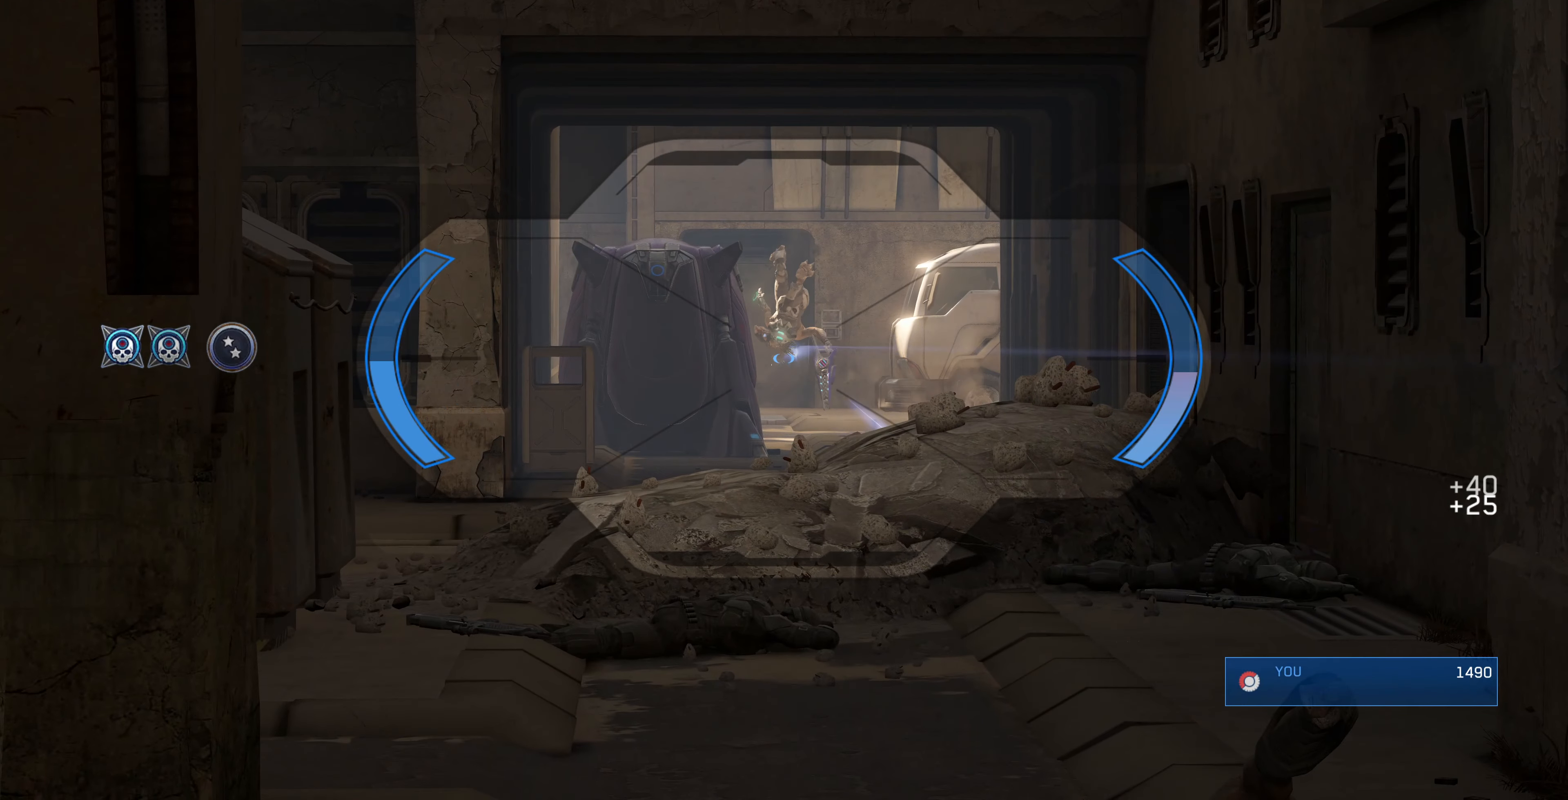
{"buttons": [], "left_stick": "down-right", "right_stick": "center", "events": [[67, "R3", "down"], [134, "R3", "up"], [134, "left_stick", "down-right"], [400, "R3", "down"], [500, "R3", "up"]]}
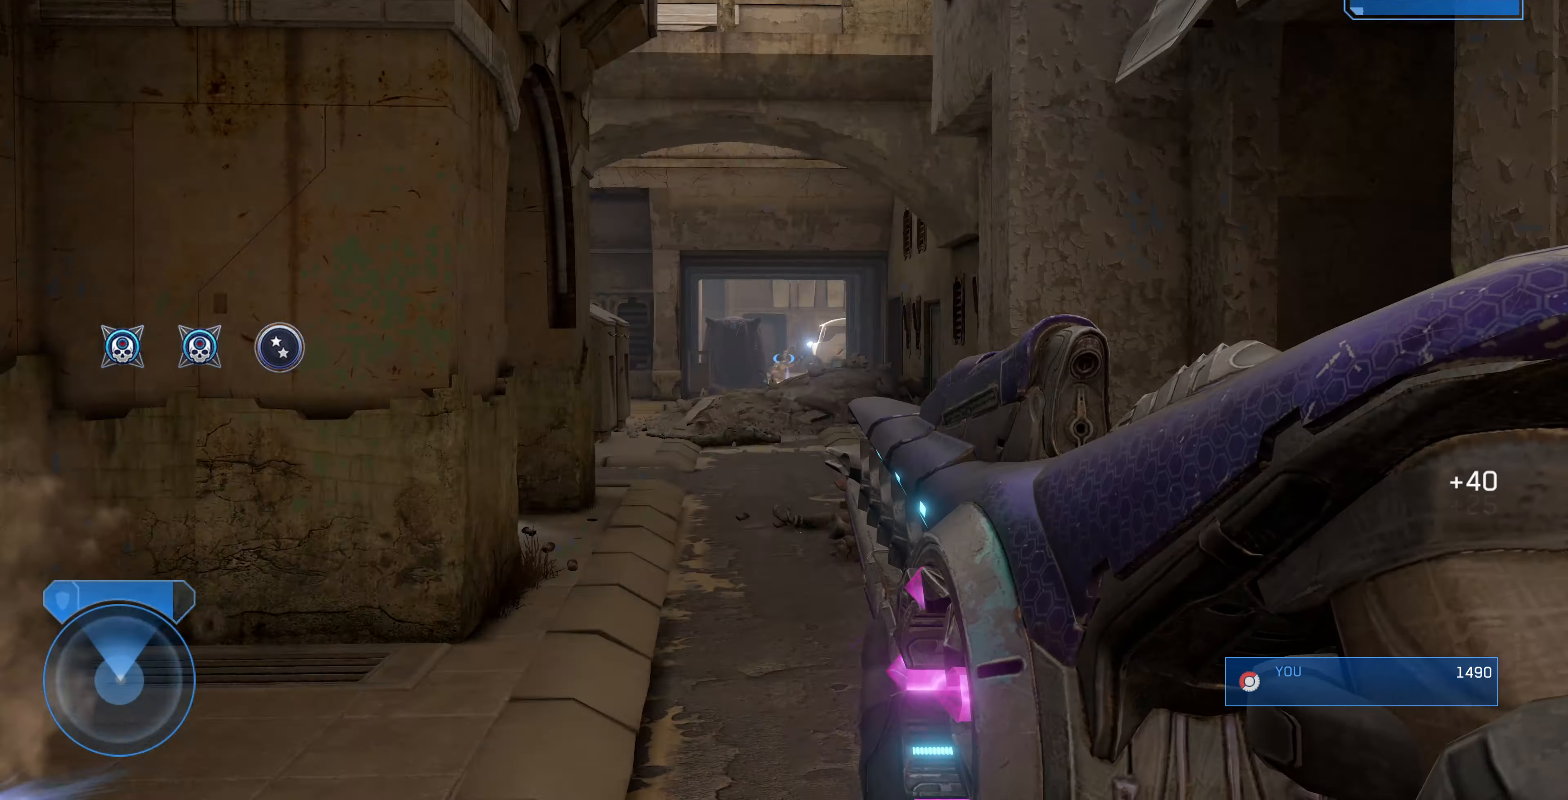
{"buttons": [], "left_stick": "center", "right_stick": "center", "events": [[67, "right_stick", "up-right"], [200, "right_stick", "center"], [434, "left_stick", "center"]]}
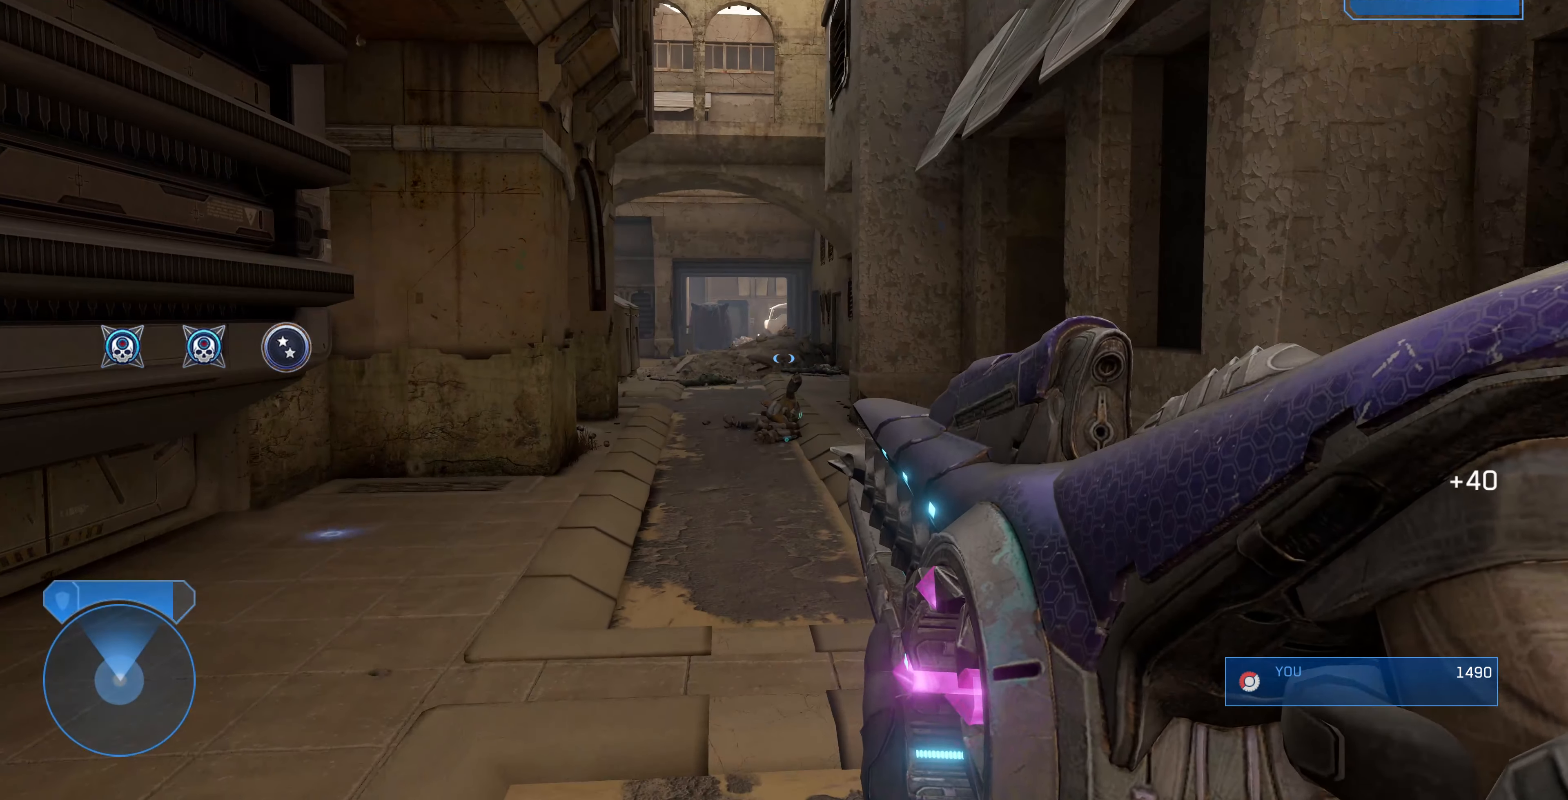
{"buttons": [], "left_stick": "up-left", "right_stick": "down", "events": [[334, "left_stick", "up"], [434, "left_stick", "up-left"], [434, "right_stick", "down"]]}
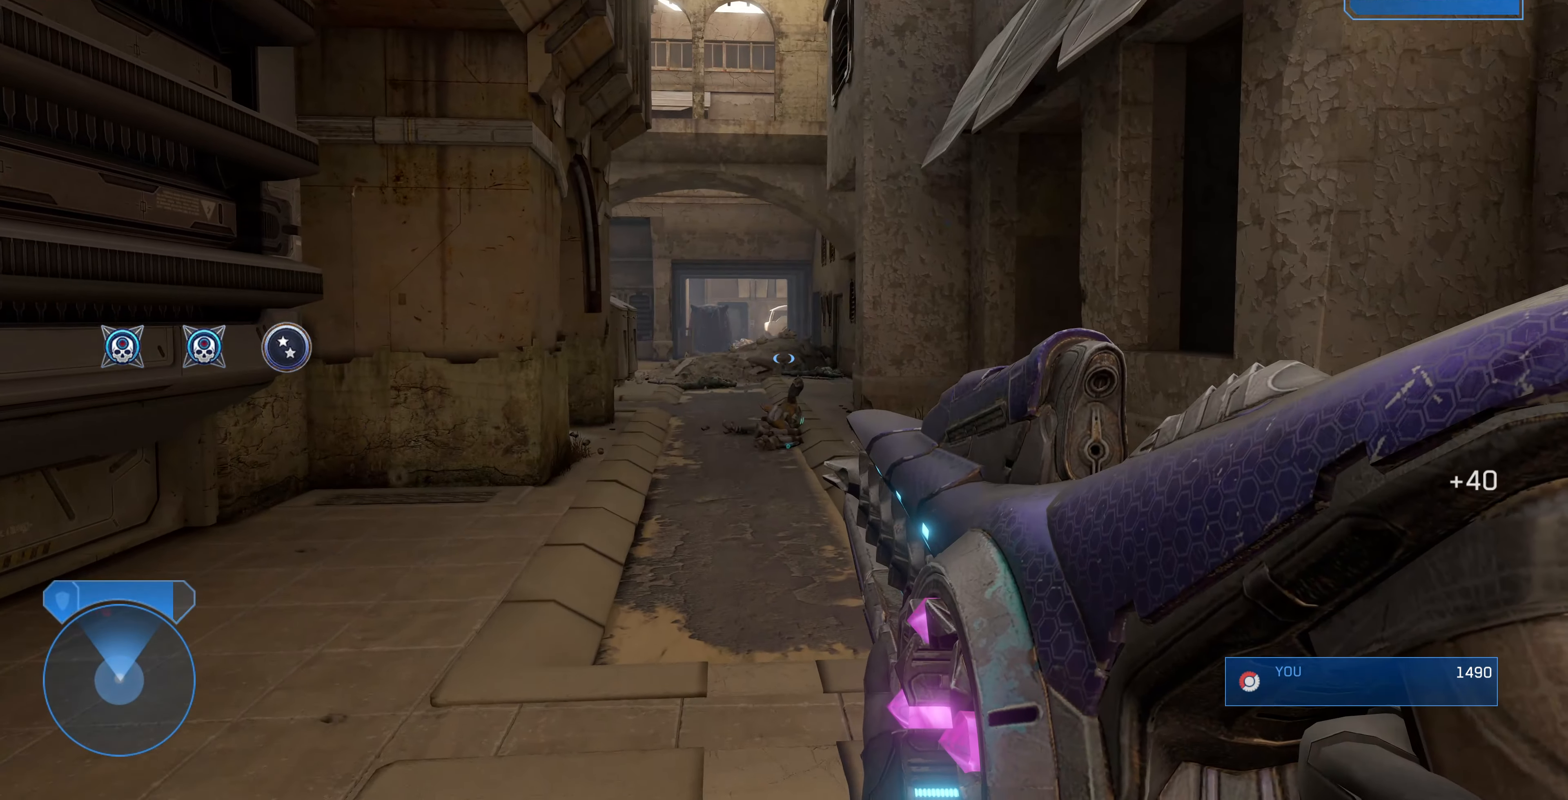
{"buttons": [], "left_stick": "down", "right_stick": "right", "events": [[134, "right_stick", "right"], [267, "left_stick", "down-left"], [500, "left_stick", "down"]]}
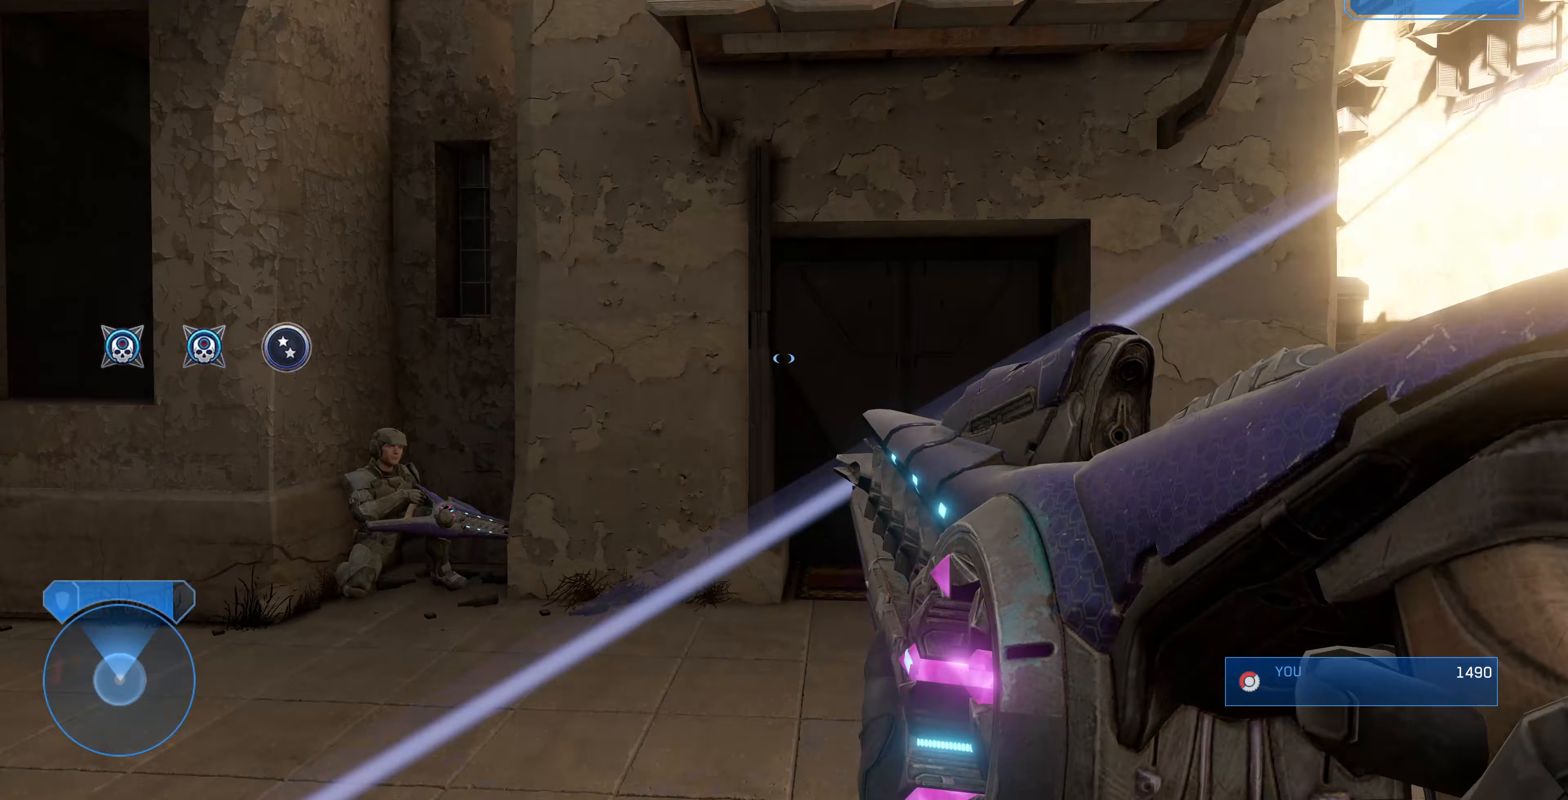
{"buttons": [], "left_stick": "up-left", "right_stick": "down-left", "events": [[200, "left_stick", "center"], [267, "right_stick", "center"], [500, "left_stick", "up-left"], [500, "right_stick", "down-left"]]}
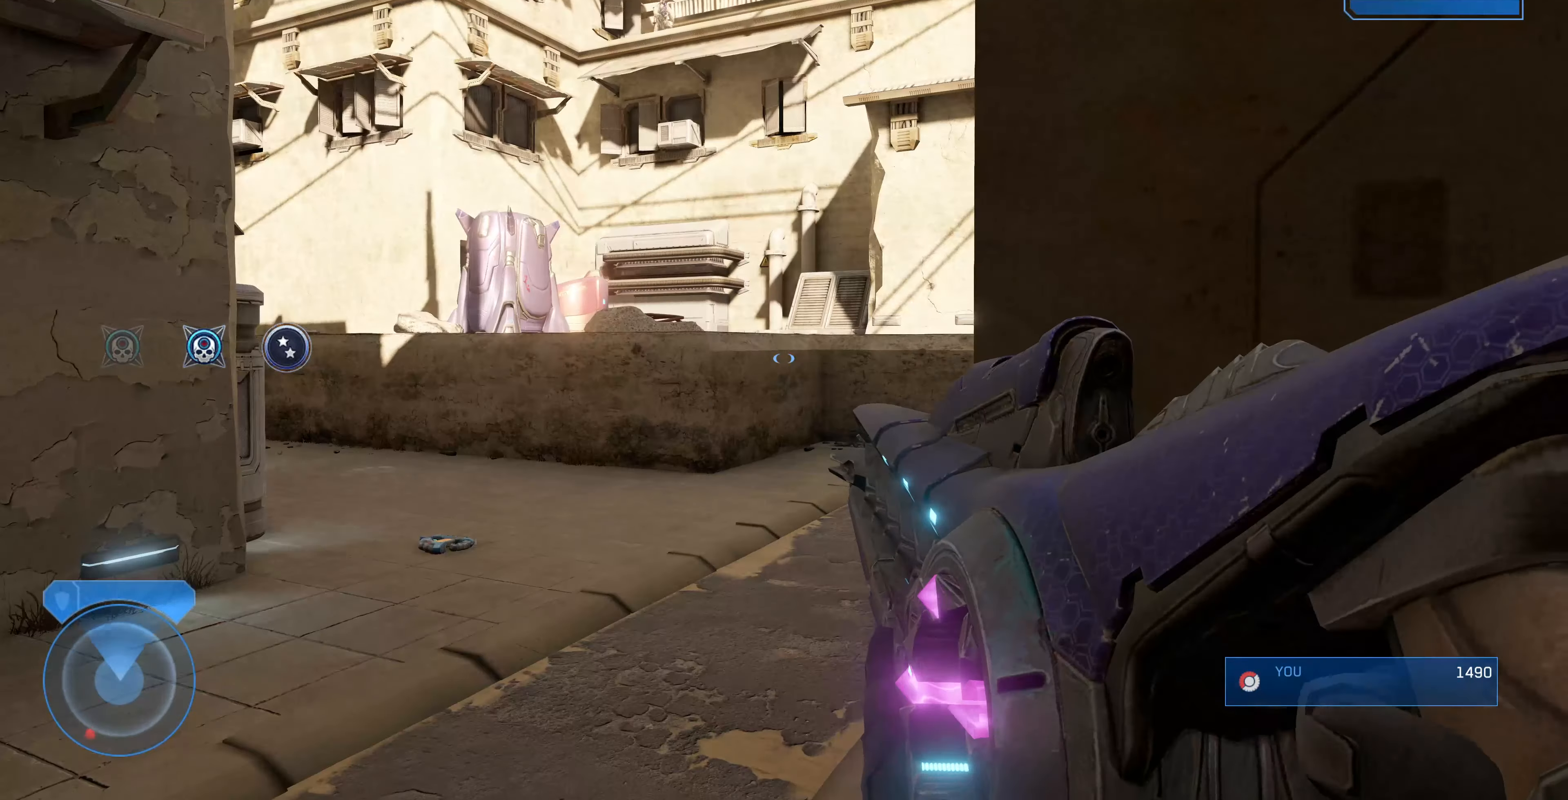
{"buttons": [], "left_stick": "up-left", "right_stick": "down", "events": [[100, "left_stick", "up"], [200, "right_stick", "center"], [367, "right_stick", "down"], [433, "left_stick", "up-left"]]}
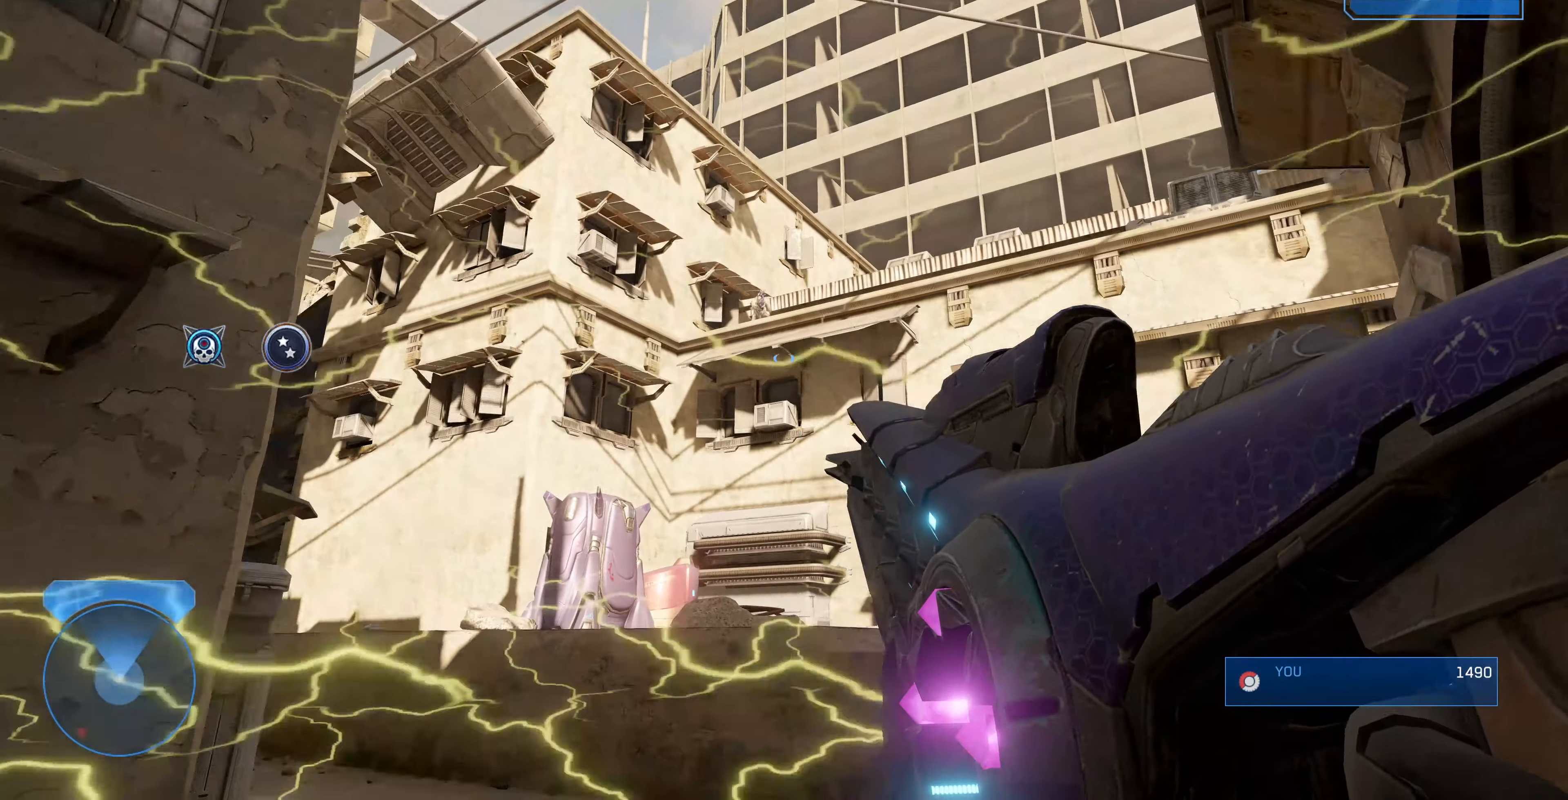
{"buttons": [], "left_stick": "left", "right_stick": "center", "events": [[33, "left_stick", "left"], [100, "right_stick", "center"], [167, "R3", "down"], [167, "left_stick", "center"], [267, "right_stick", "down"], [333, "R3", "up"], [333, "left_stick", "left"], [467, "right_stick", "center"]]}
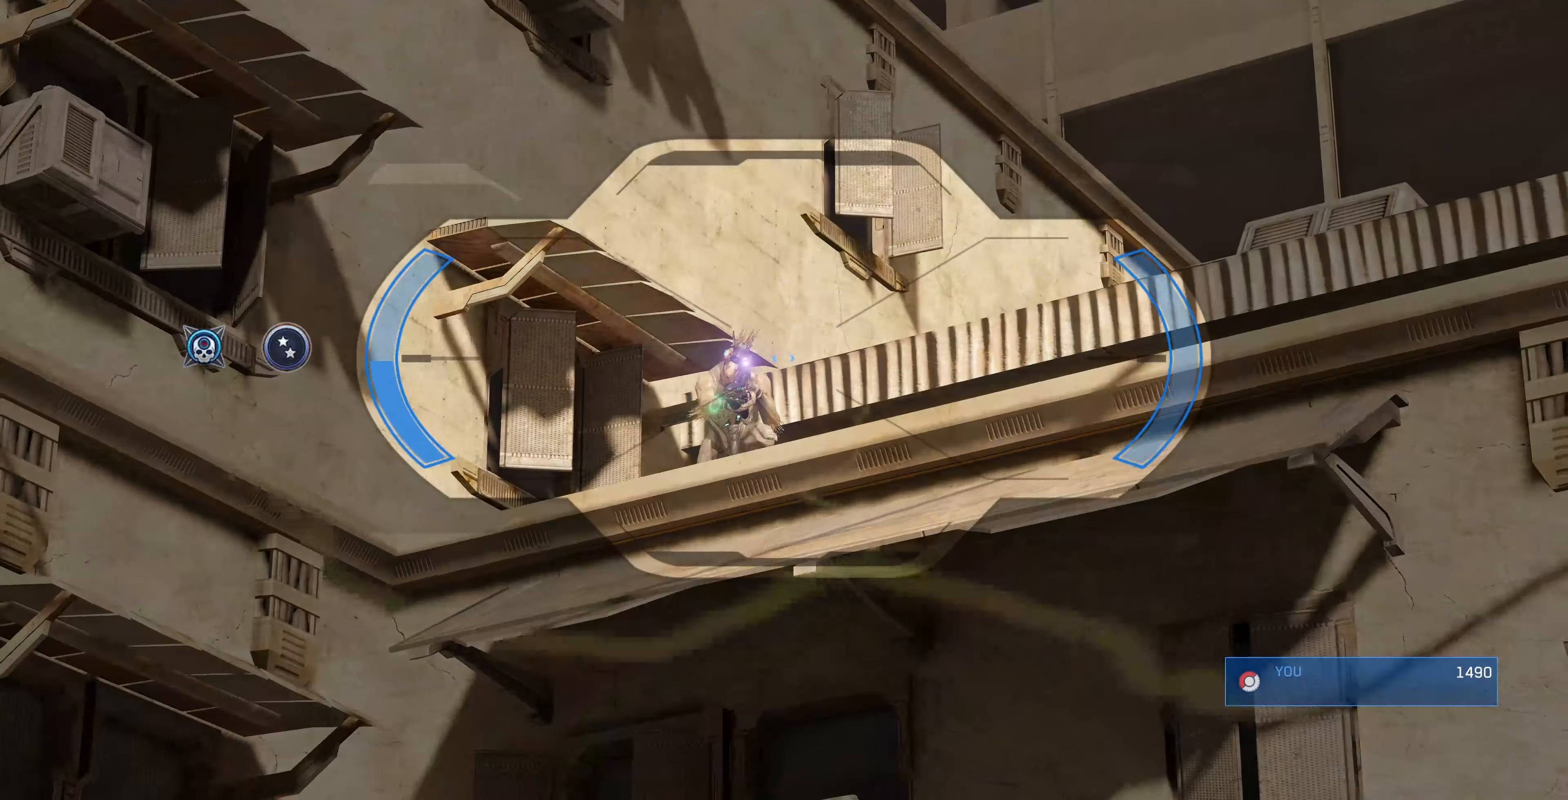
{"buttons": ["R2"], "left_stick": "up-left", "right_stick": "up", "events": [[167, "left_stick", "up-left"], [367, "right_stick", "up"], [467, "R2", "down"]]}
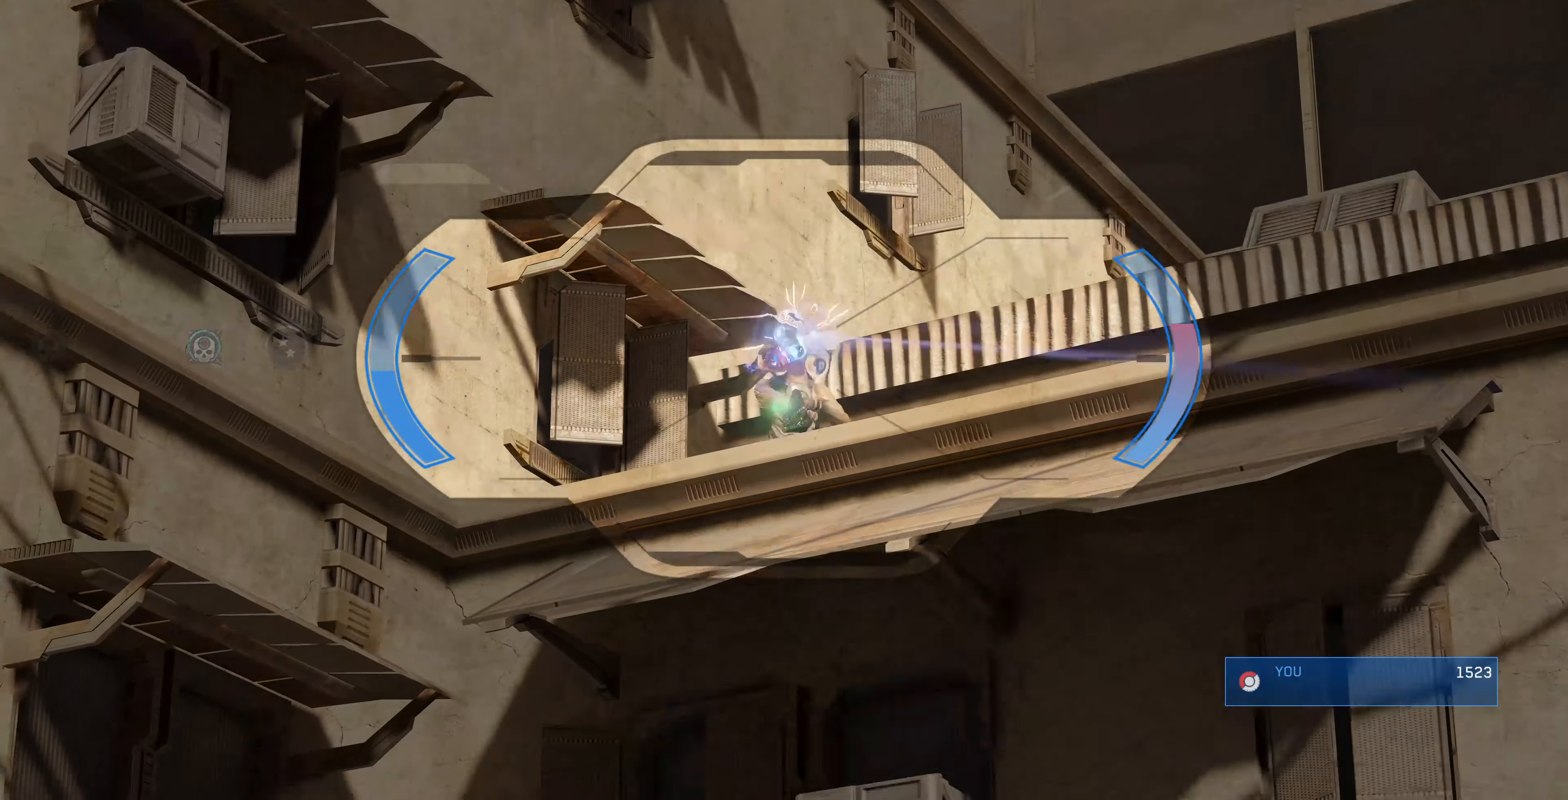
{"buttons": ["R3"], "left_stick": "up", "right_stick": "center", "events": [[67, "left_stick", "center"], [100, "right_stick", "center"], [133, "R2", "up"], [267, "left_stick", "up"], [333, "R3", "down"], [433, "R3", "up"], [500, "R3", "down"]]}
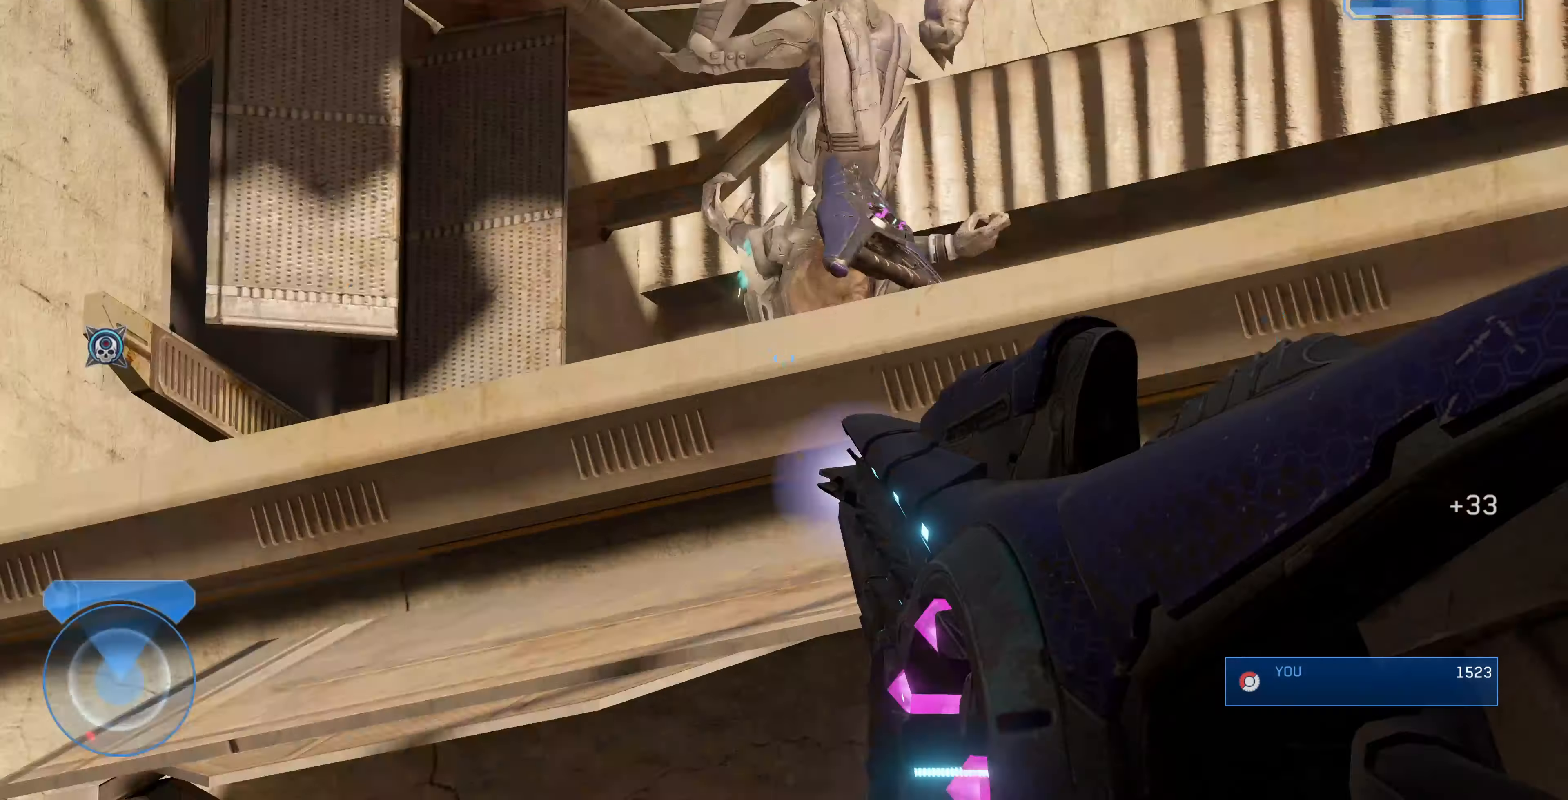
{"buttons": [], "left_stick": "up-right", "right_stick": "up", "events": [[133, "R3", "up"], [300, "right_stick", "up"], [433, "left_stick", "up-right"]]}
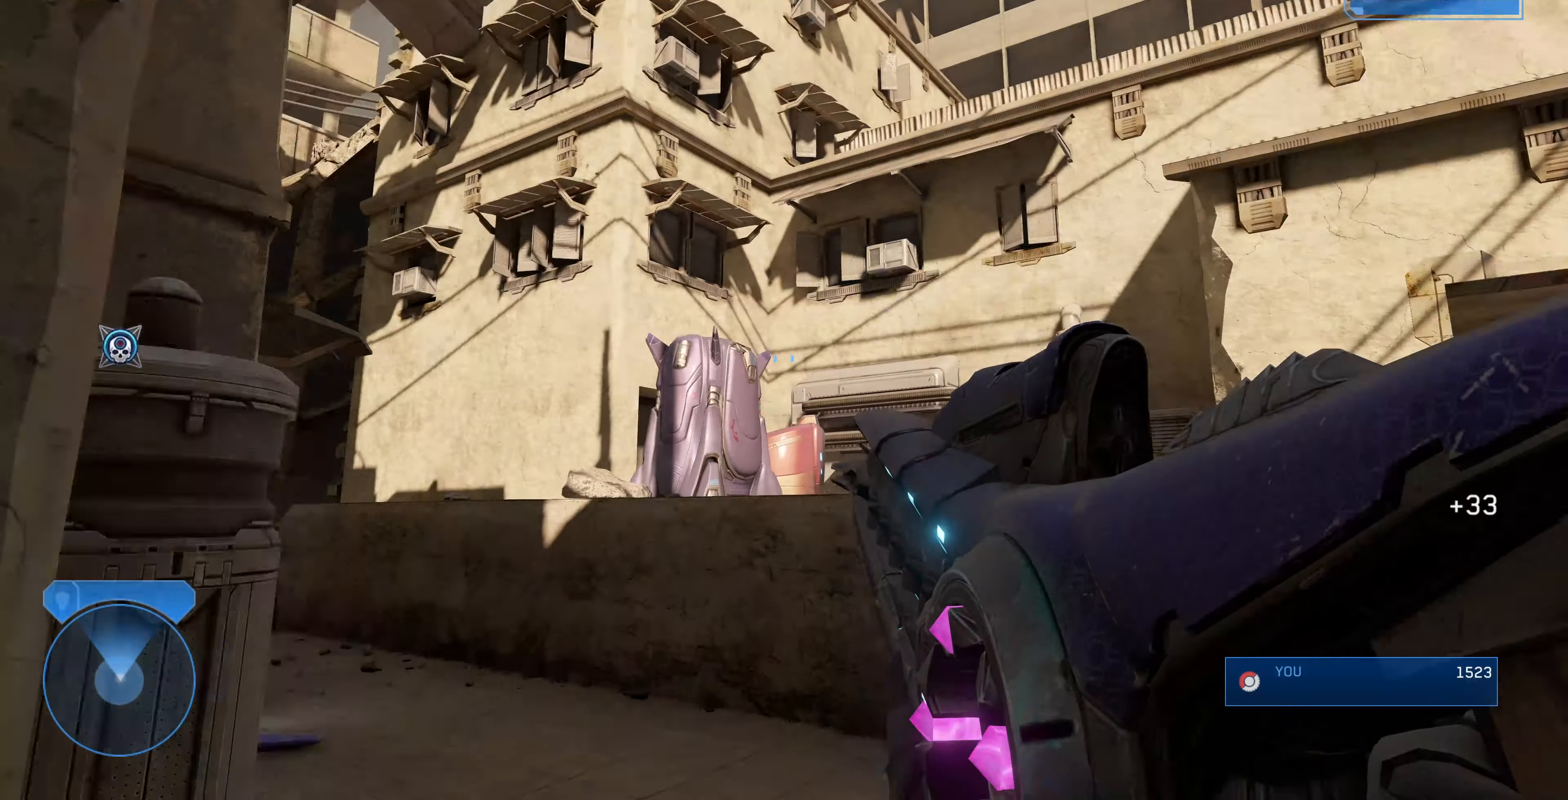
{"buttons": [], "left_stick": "up", "right_stick": "center", "events": [[267, "right_stick", "center"], [333, "left_stick", "up"], [367, "CROSS", "down"], [433, "CROSS", "up"]]}
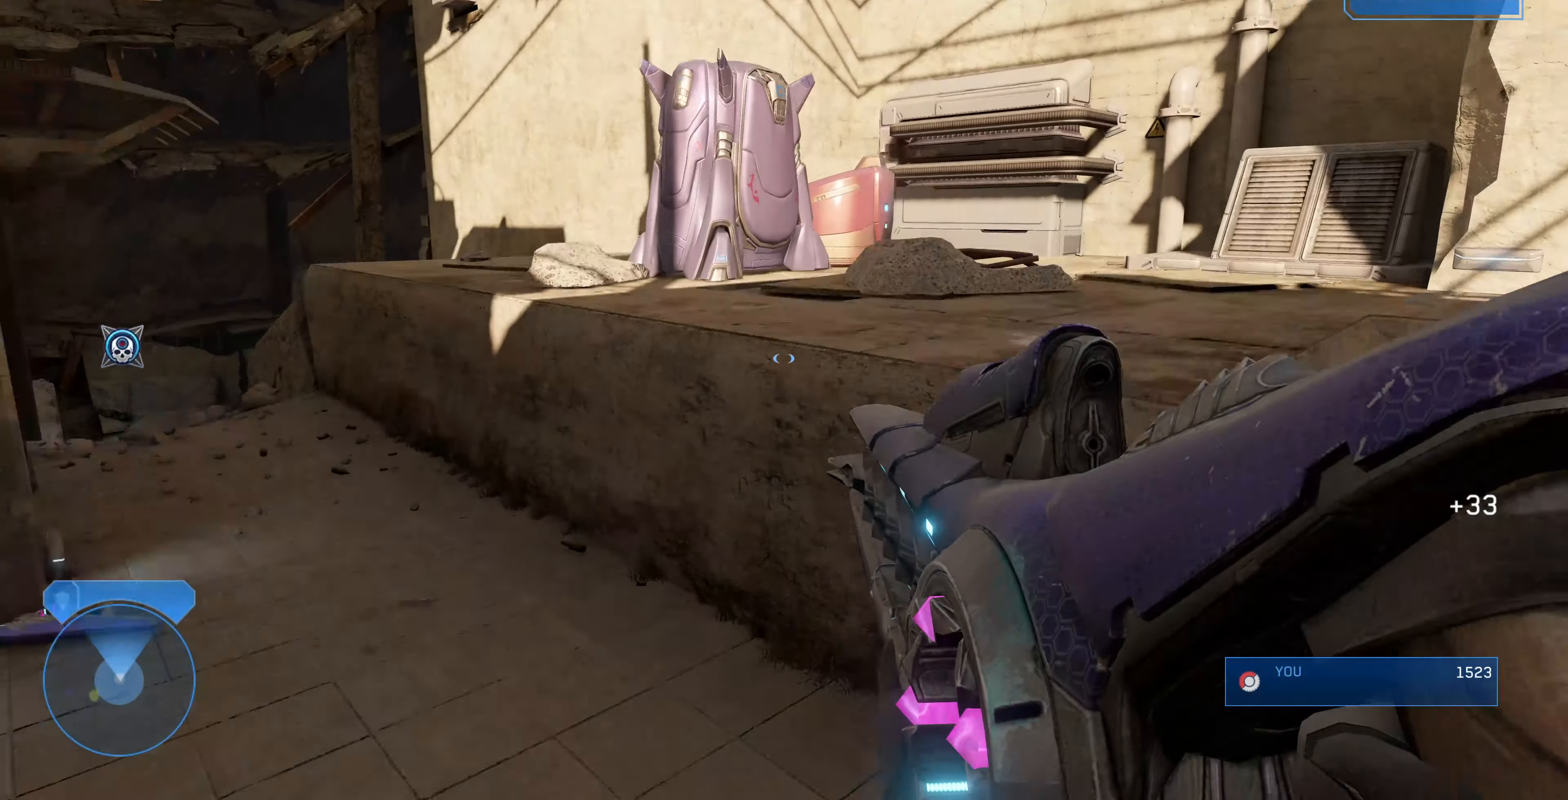
{"buttons": [], "left_stick": "up", "right_stick": "left", "events": [[33, "right_stick", "up-left"], [433, "right_stick", "center"], [500, "right_stick", "left"]]}
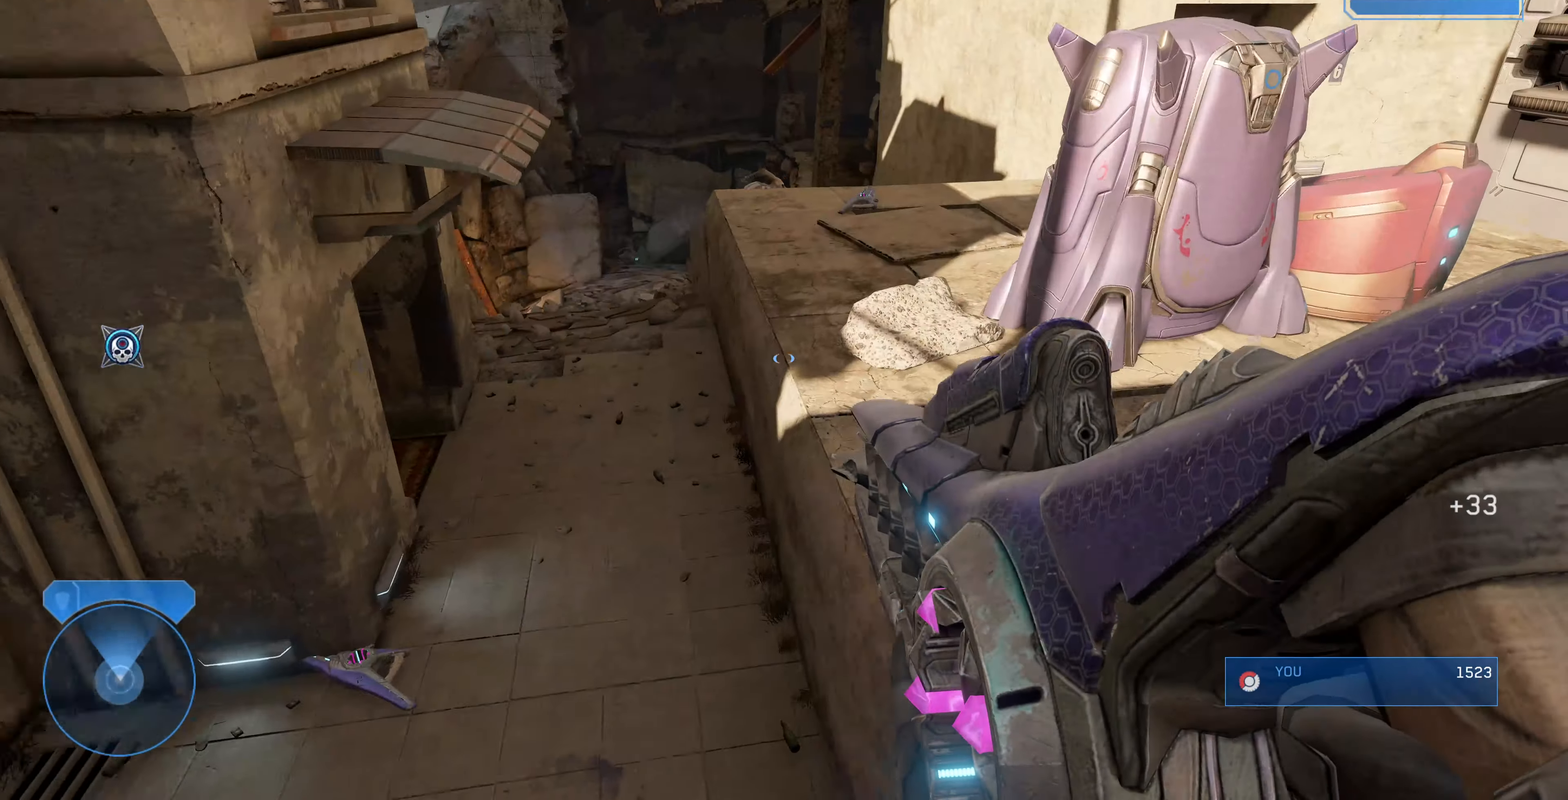
{"buttons": [], "left_stick": "up", "right_stick": "up-right", "events": [[333, "right_stick", "up-left"], [500, "right_stick", "up-right"]]}
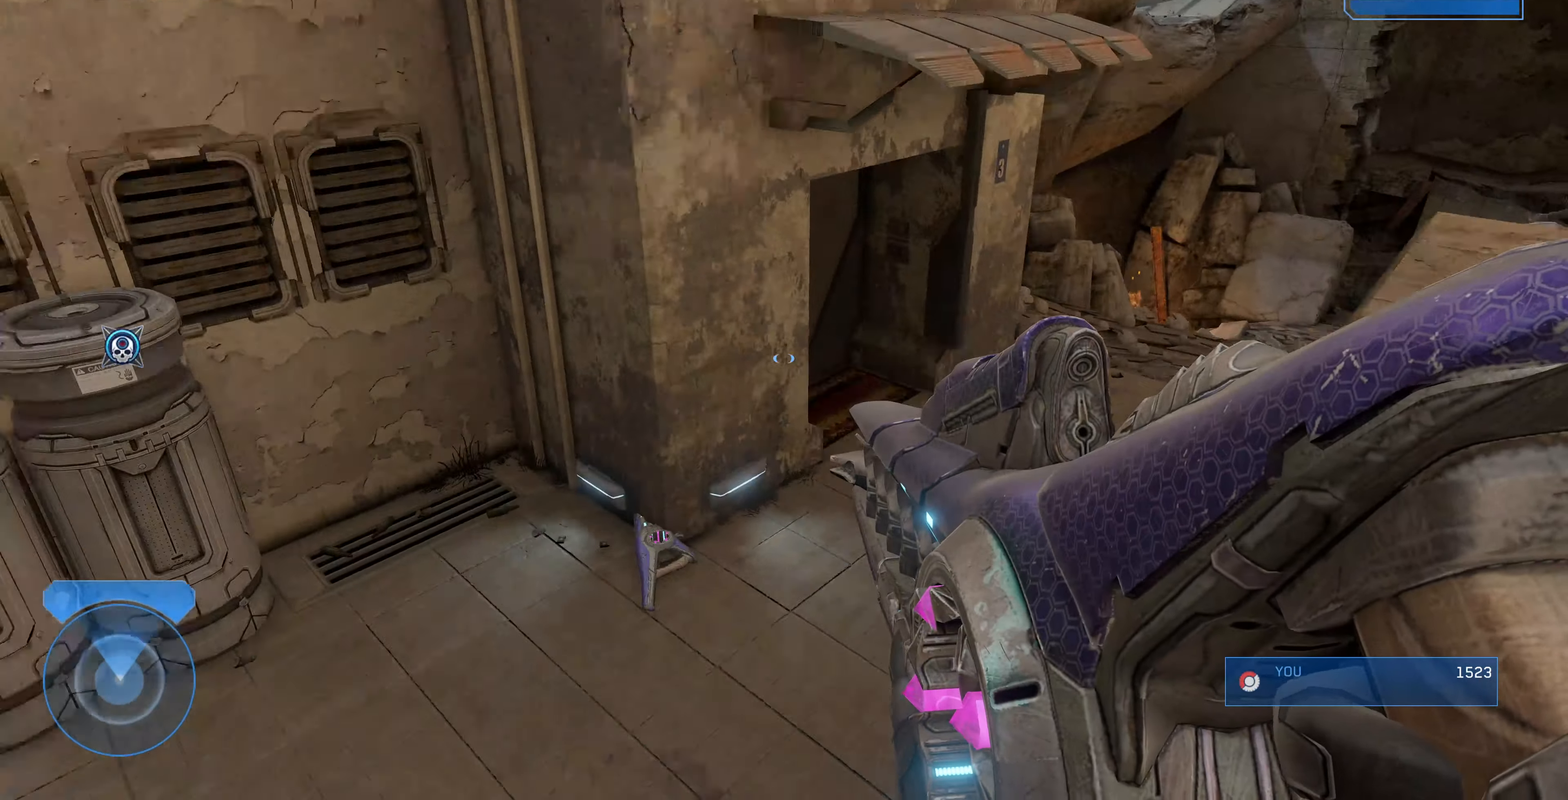
{"buttons": [], "left_stick": "up-left", "right_stick": "down-right", "events": [[133, "right_stick", "down-right"], [167, "left_stick", "up-left"], [200, "right_stick", "center"], [333, "right_stick", "down-right"]]}
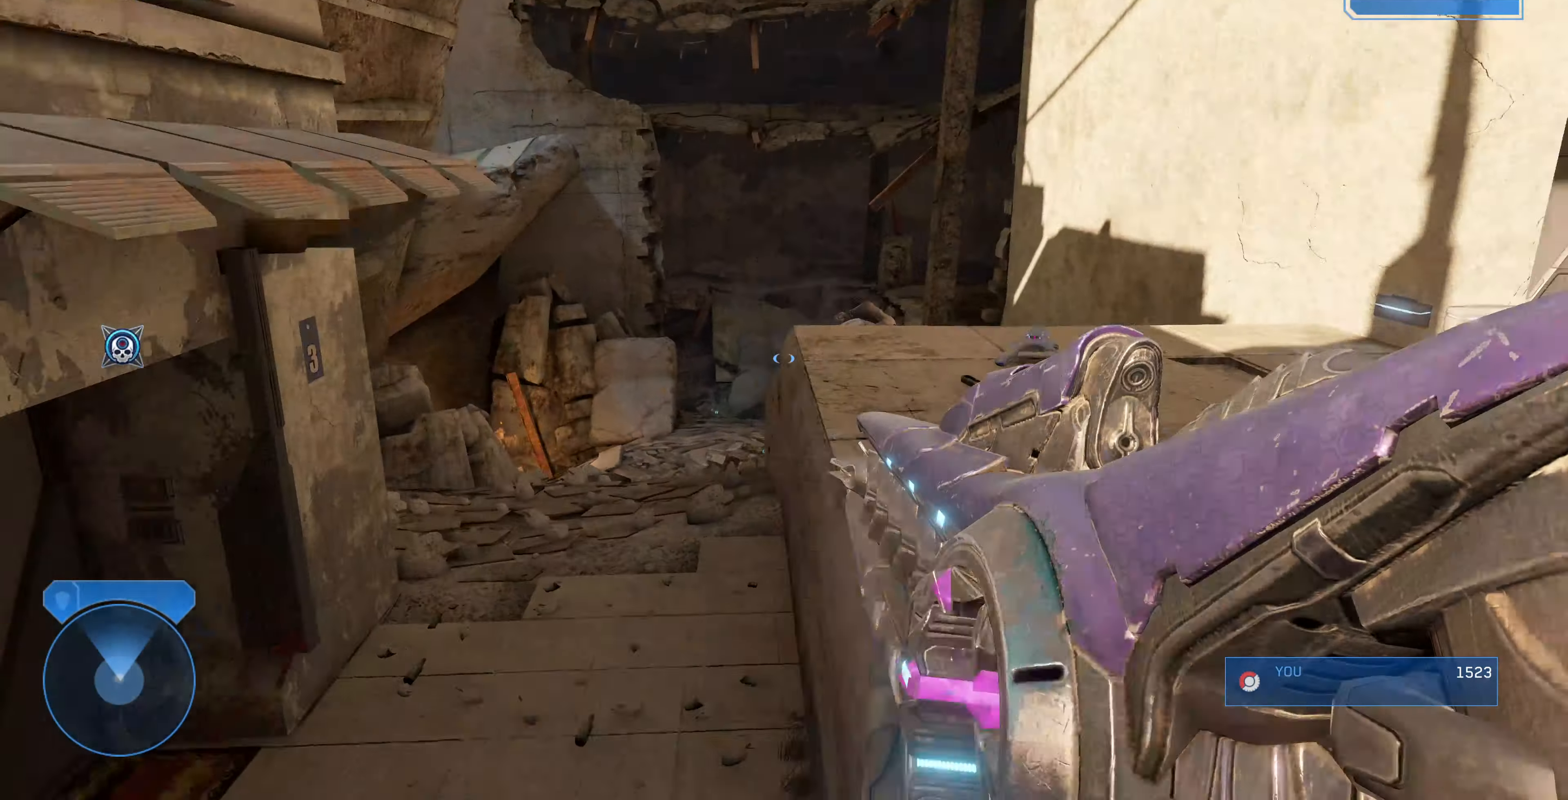
{"buttons": [], "left_stick": "center", "right_stick": "center", "events": [[67, "right_stick", "center"], [167, "right_stick", "right"], [200, "left_stick", "left"], [333, "left_stick", "center"], [500, "right_stick", "center"]]}
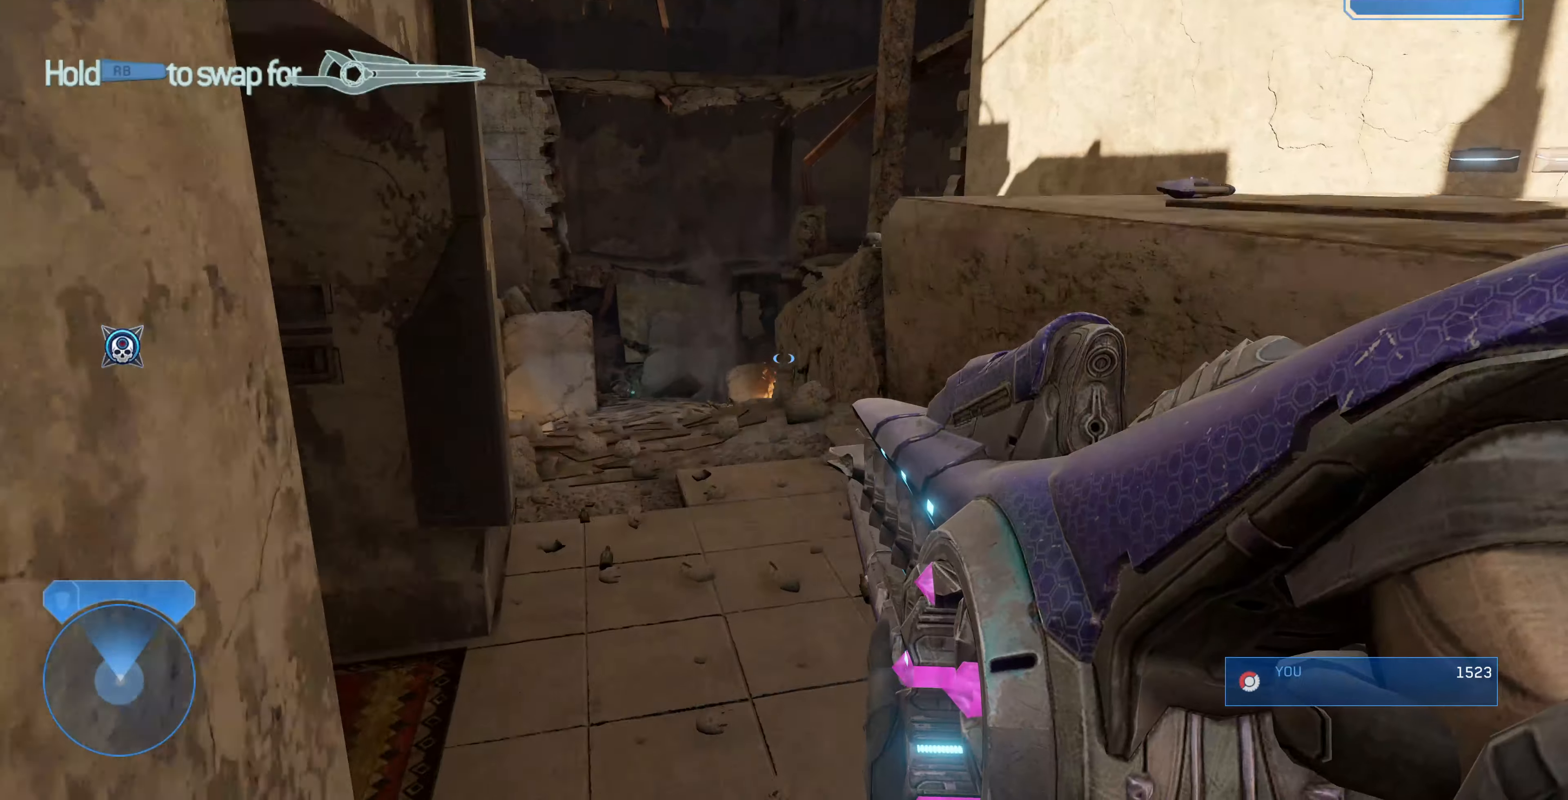
{"buttons": [], "left_stick": "down-right", "right_stick": "left", "events": [[166, "R1", "down"], [300, "left_stick", "down-right"], [433, "R1", "up"], [433, "right_stick", "left"]]}
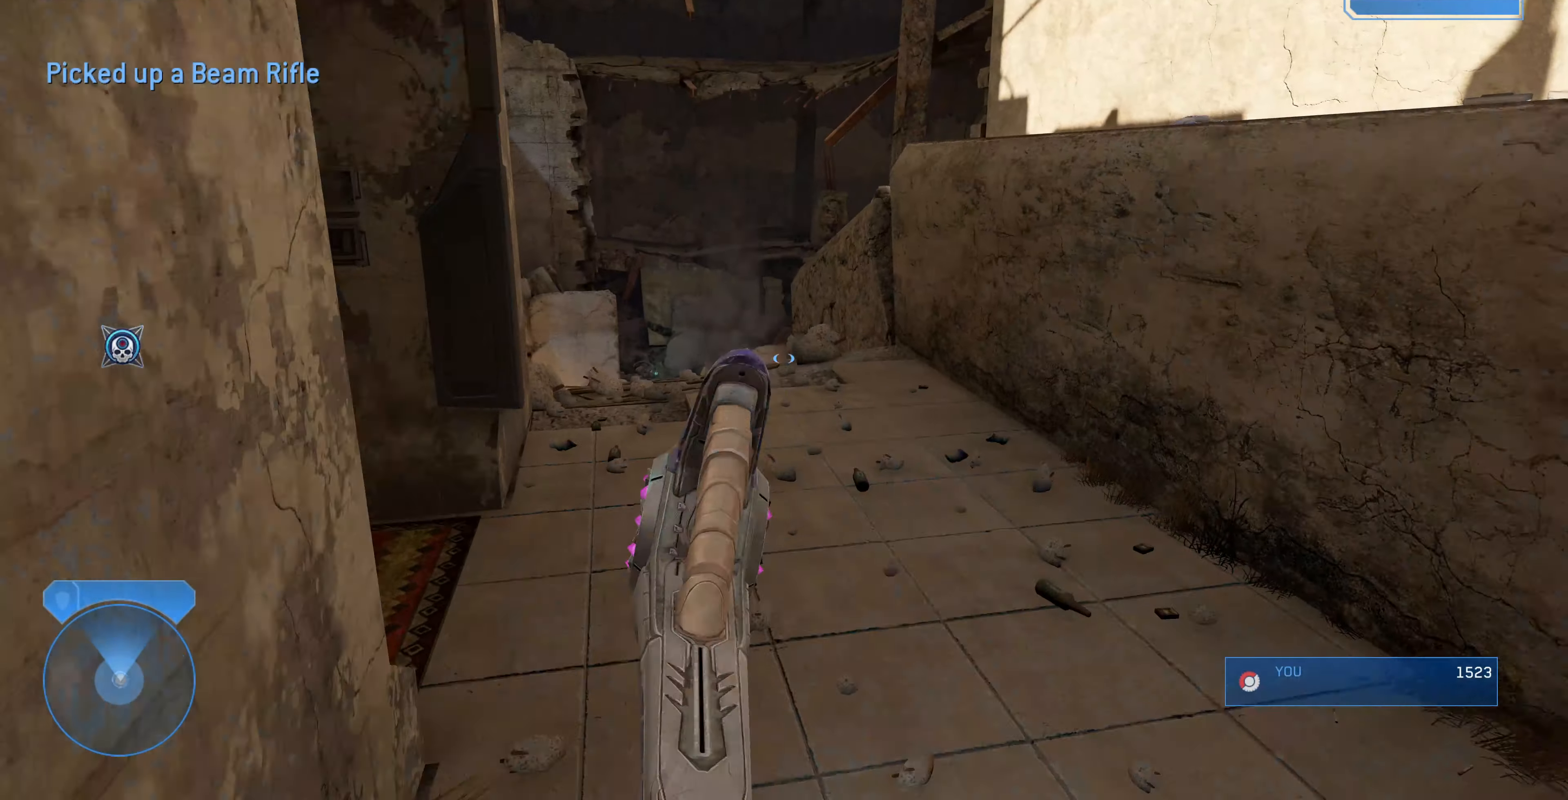
{"buttons": [], "left_stick": "up-left", "right_stick": "left", "events": [[66, "left_stick", "down"], [200, "left_stick", "down-left"], [433, "left_stick", "up-left"]]}
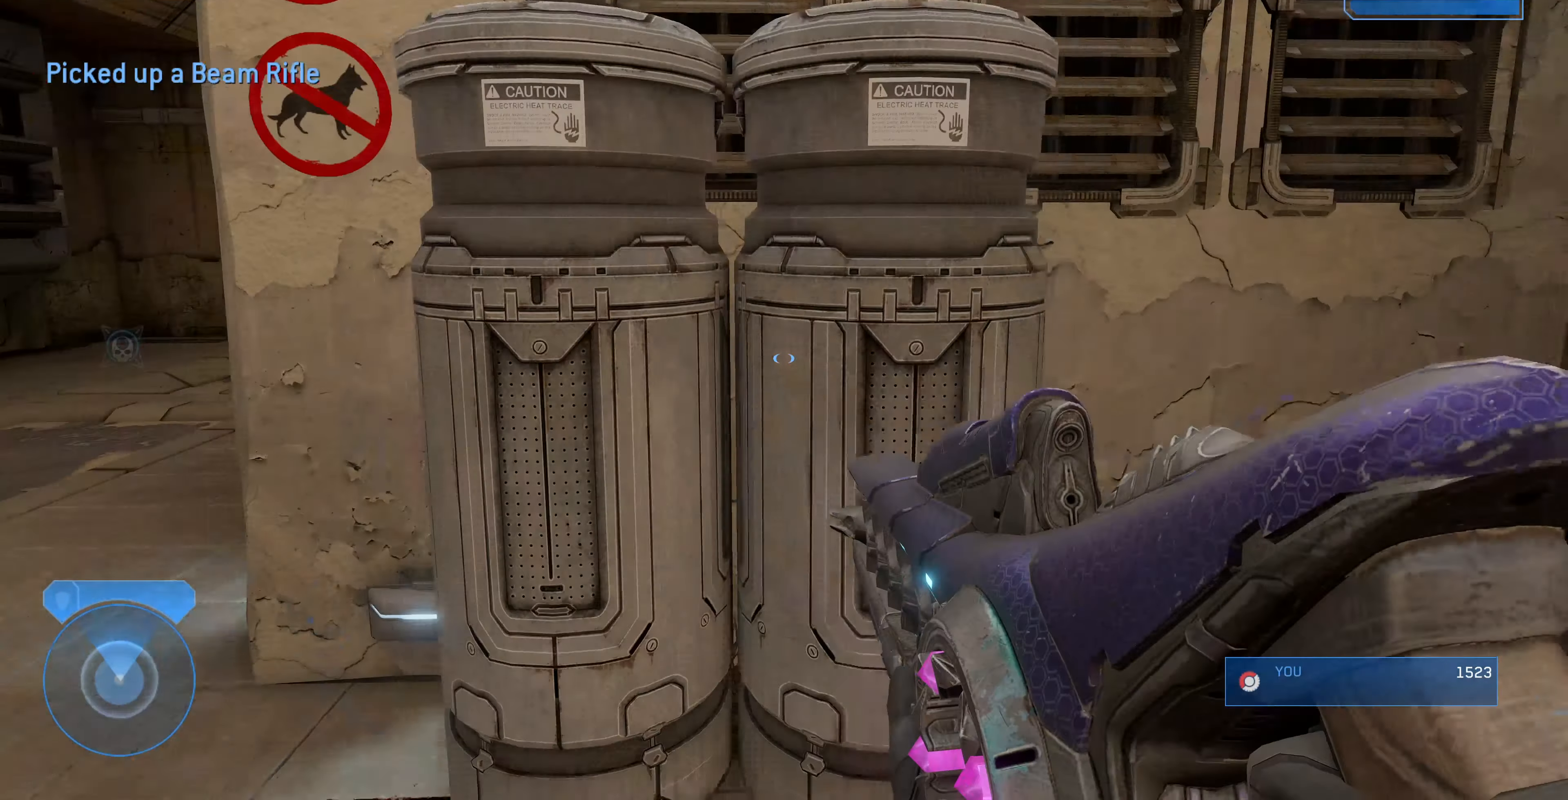
{"buttons": [], "left_stick": "up-left", "right_stick": "center", "events": [[66, "right_stick", "center"], [233, "right_stick", "left"], [400, "right_stick", "center"]]}